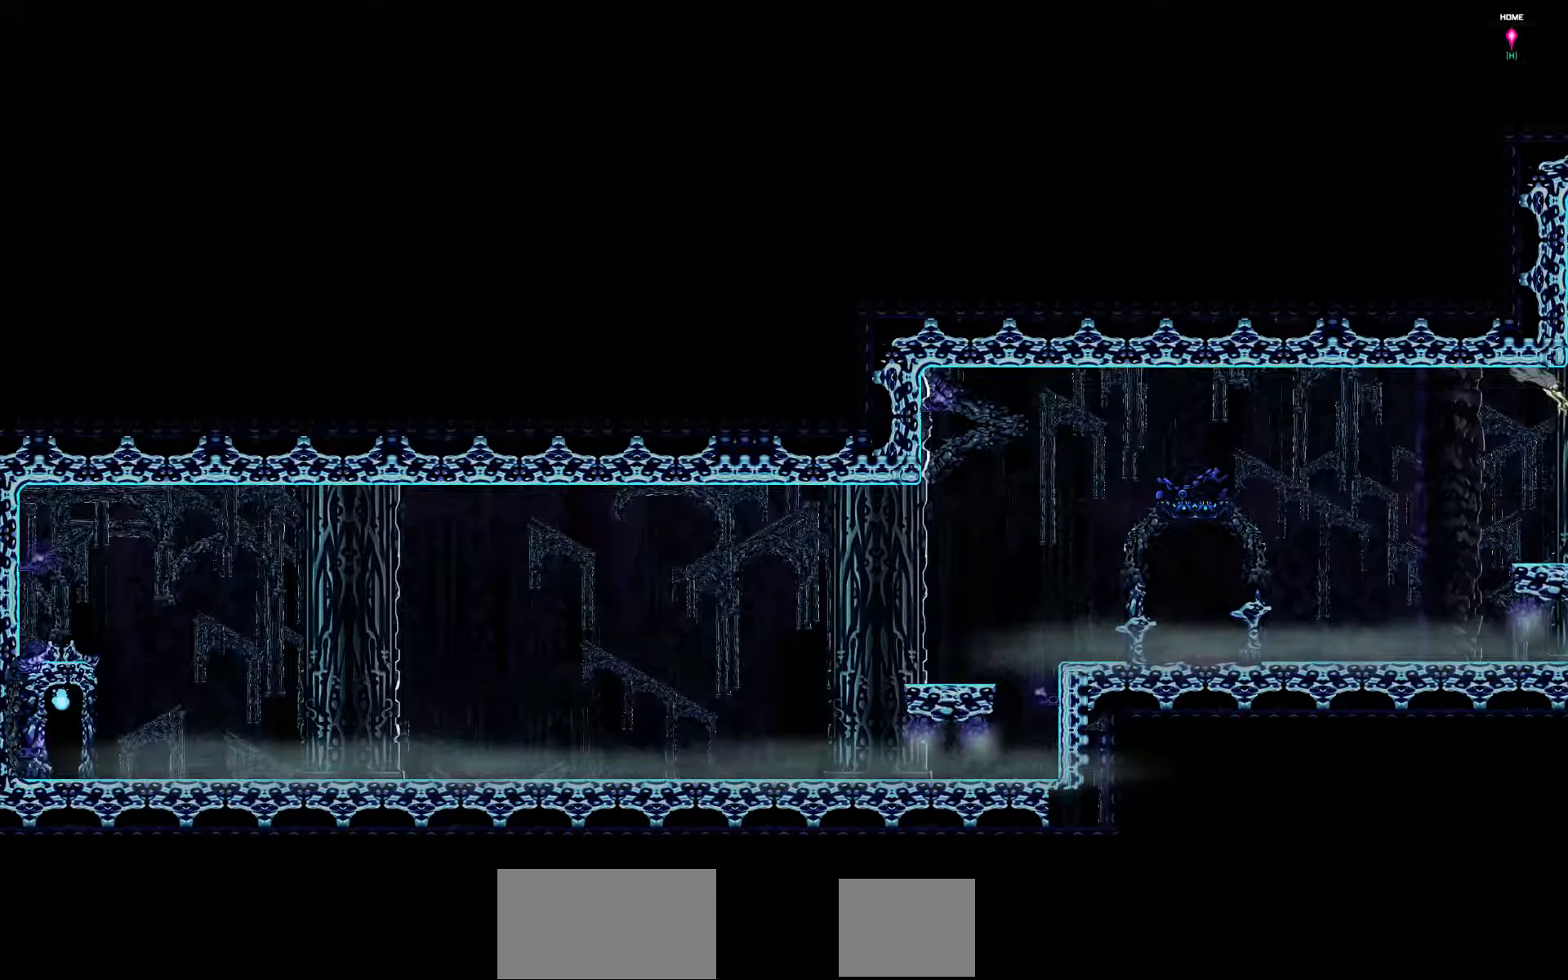
Gameplay with keyboard; each line is a JSON object with the keys held at the frame after it. "events" lists presses ("down") and releases ("up") of "a", "d", "down", "left", "right", "s", "shift", "space", "tab" and "up" between this image and that frame as [ms after this image, input, new state], when the widget could be followed in between. No other keys are recorded. Mouse input is not recorded.
{"keys": ["left"], "events": []}
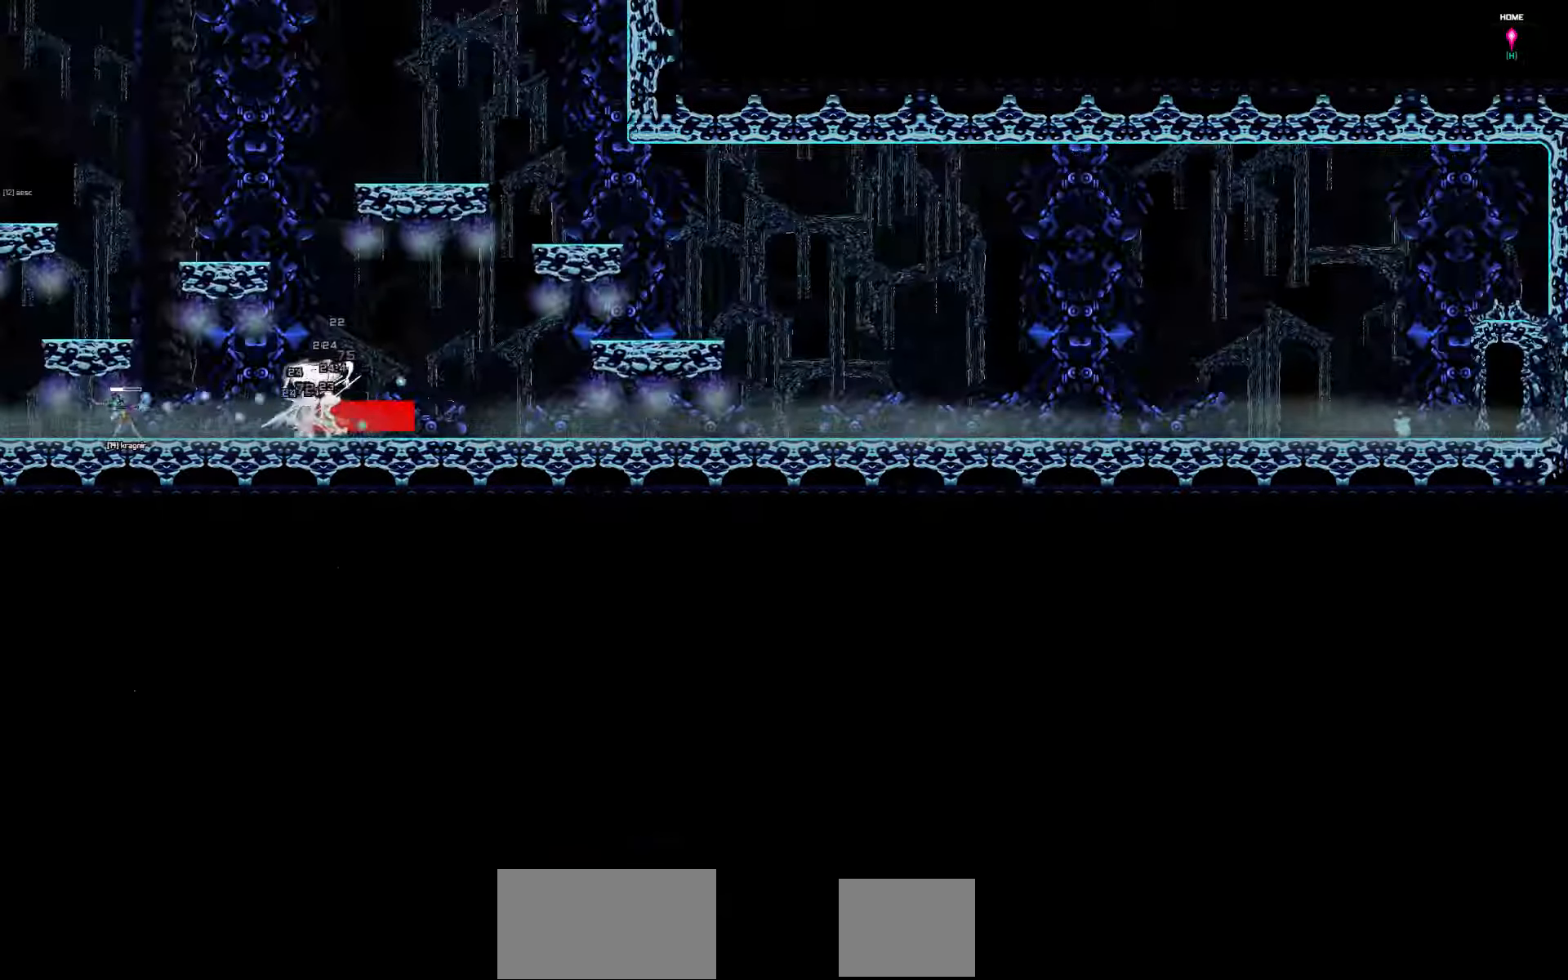
{"keys": ["left"], "events": []}
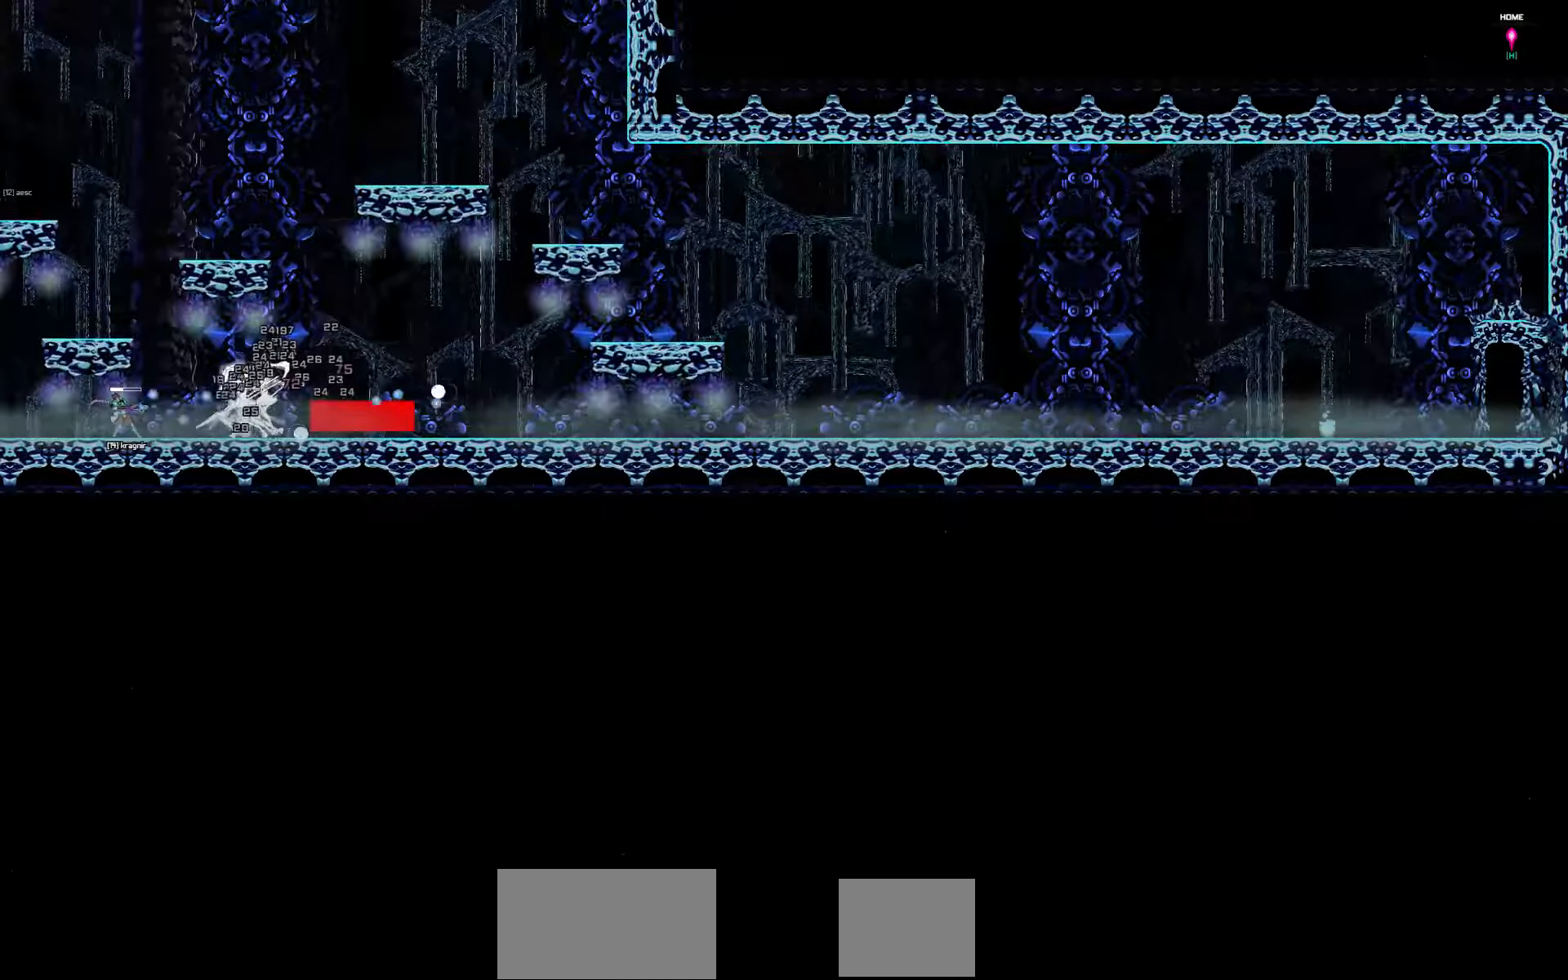
{"keys": ["left"], "events": []}
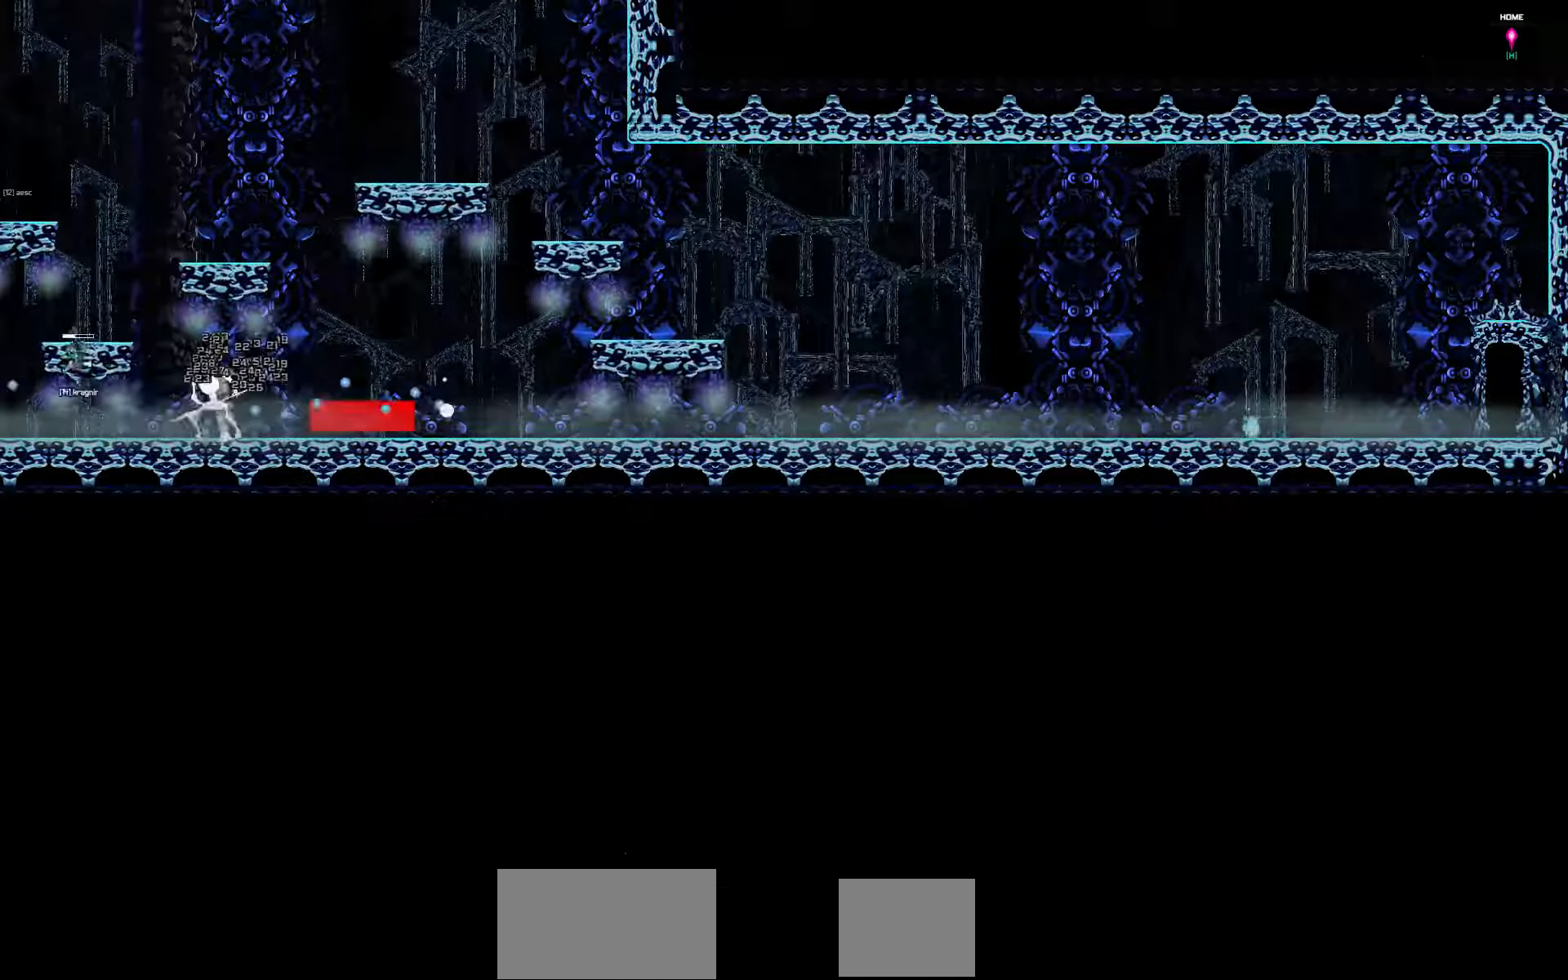
{"keys": ["left"], "events": []}
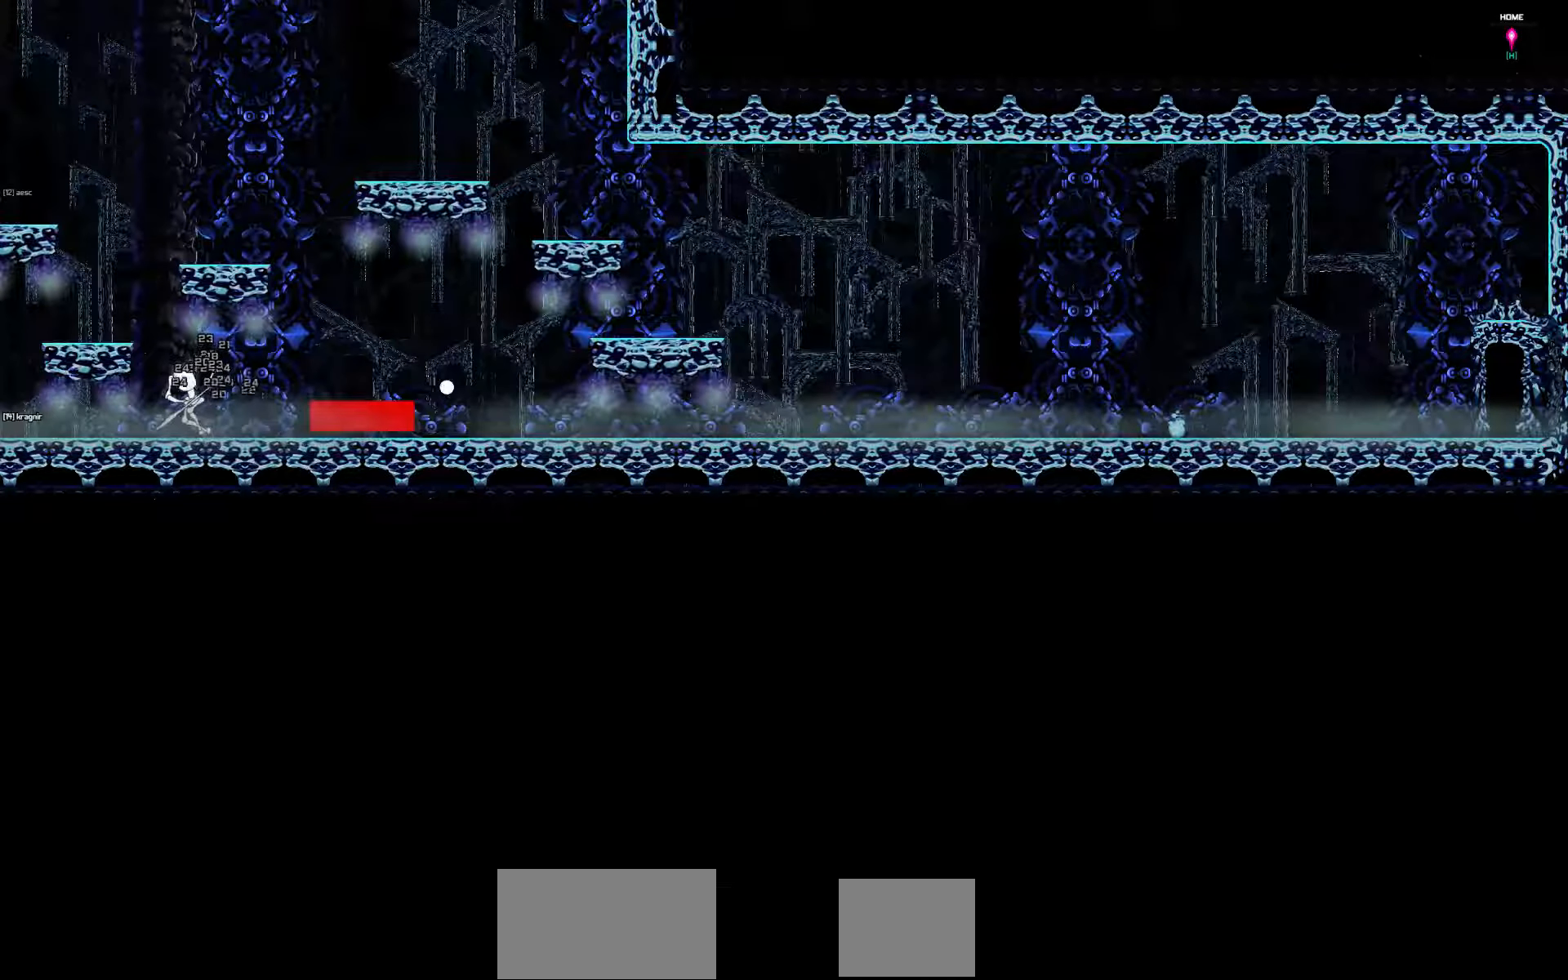
{"keys": ["left"], "events": [[200, "up", "down"], [367, "up", "up"]]}
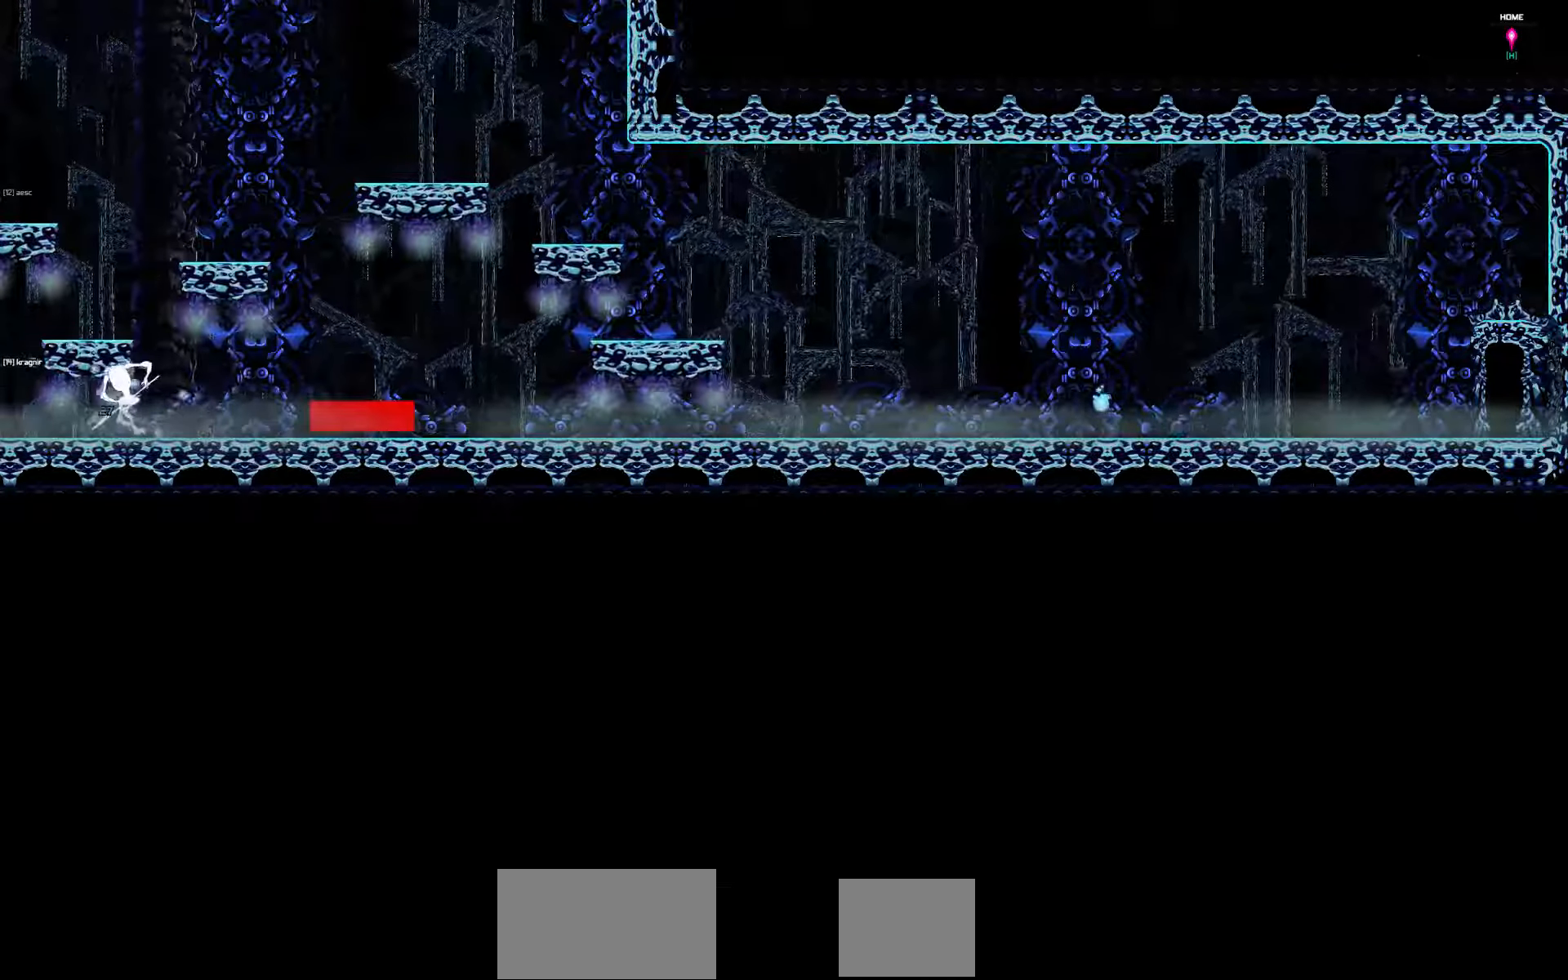
{"keys": ["left"], "events": []}
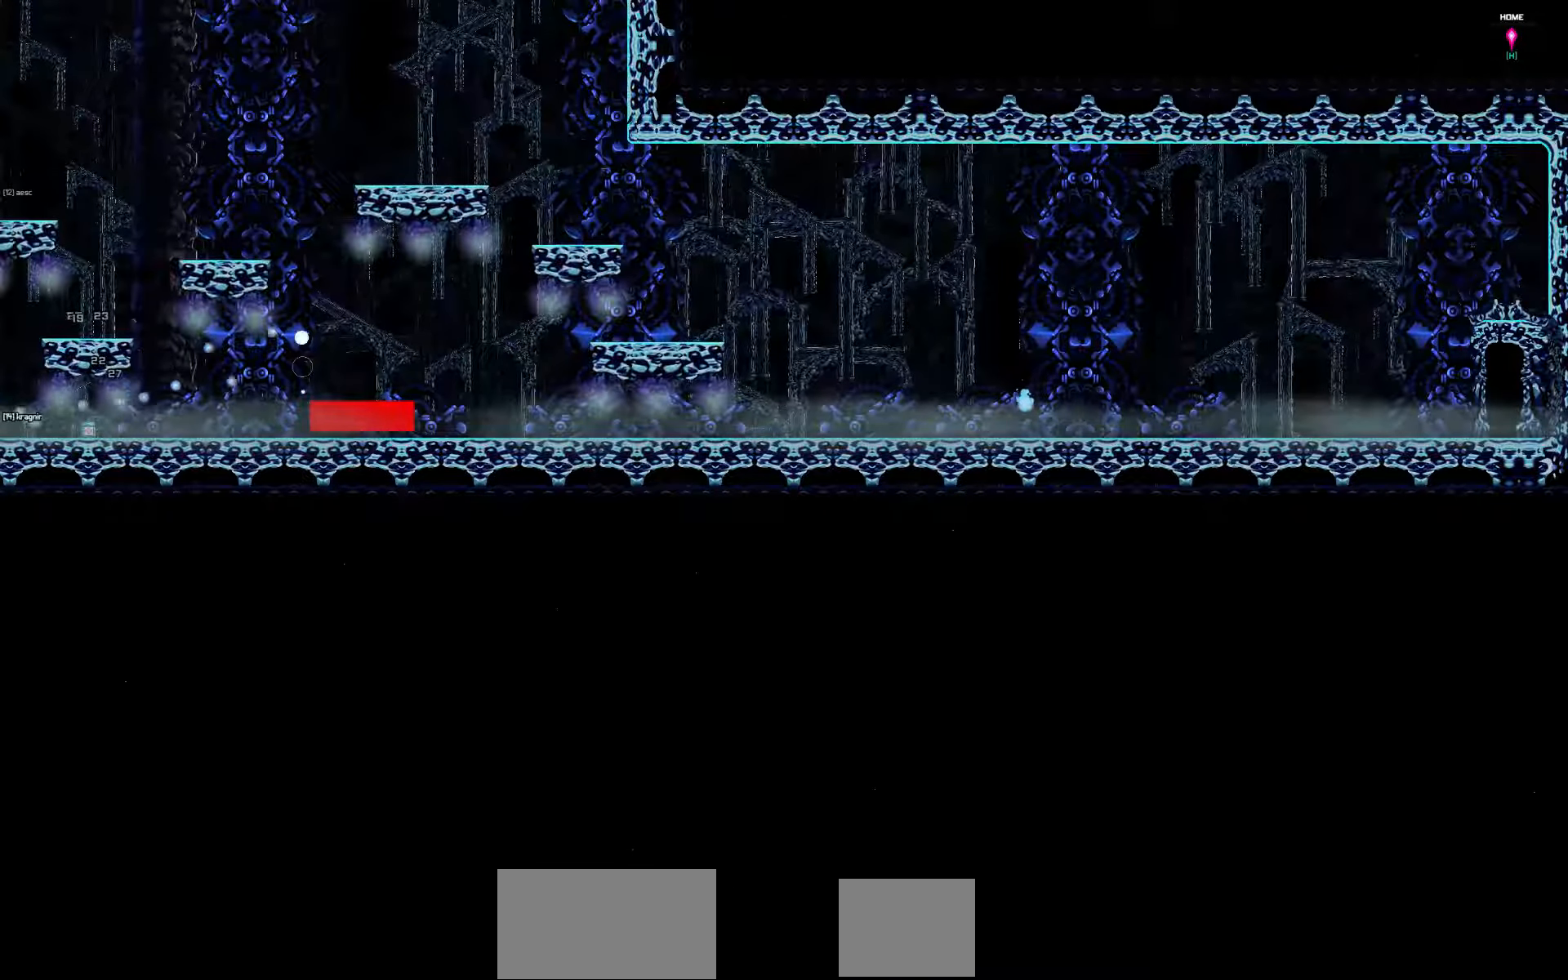
{"keys": ["left"], "events": [[83, "up", "down"], [283, "up", "up"]]}
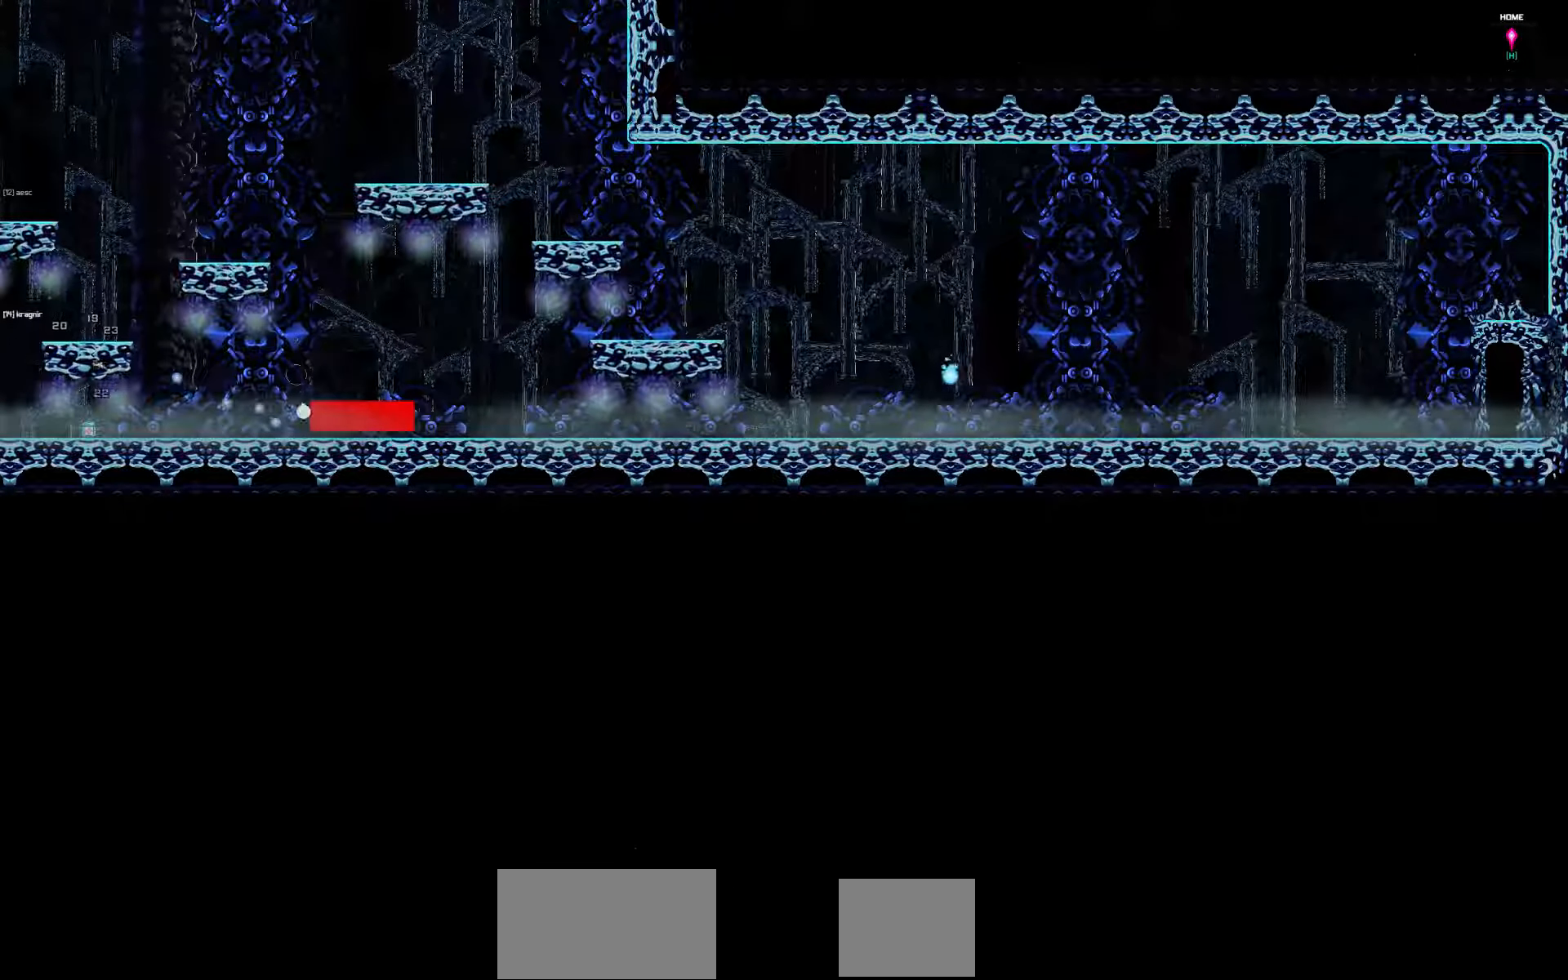
{"keys": ["left"], "events": [[17, "up", "down"], [150, "up", "up"]]}
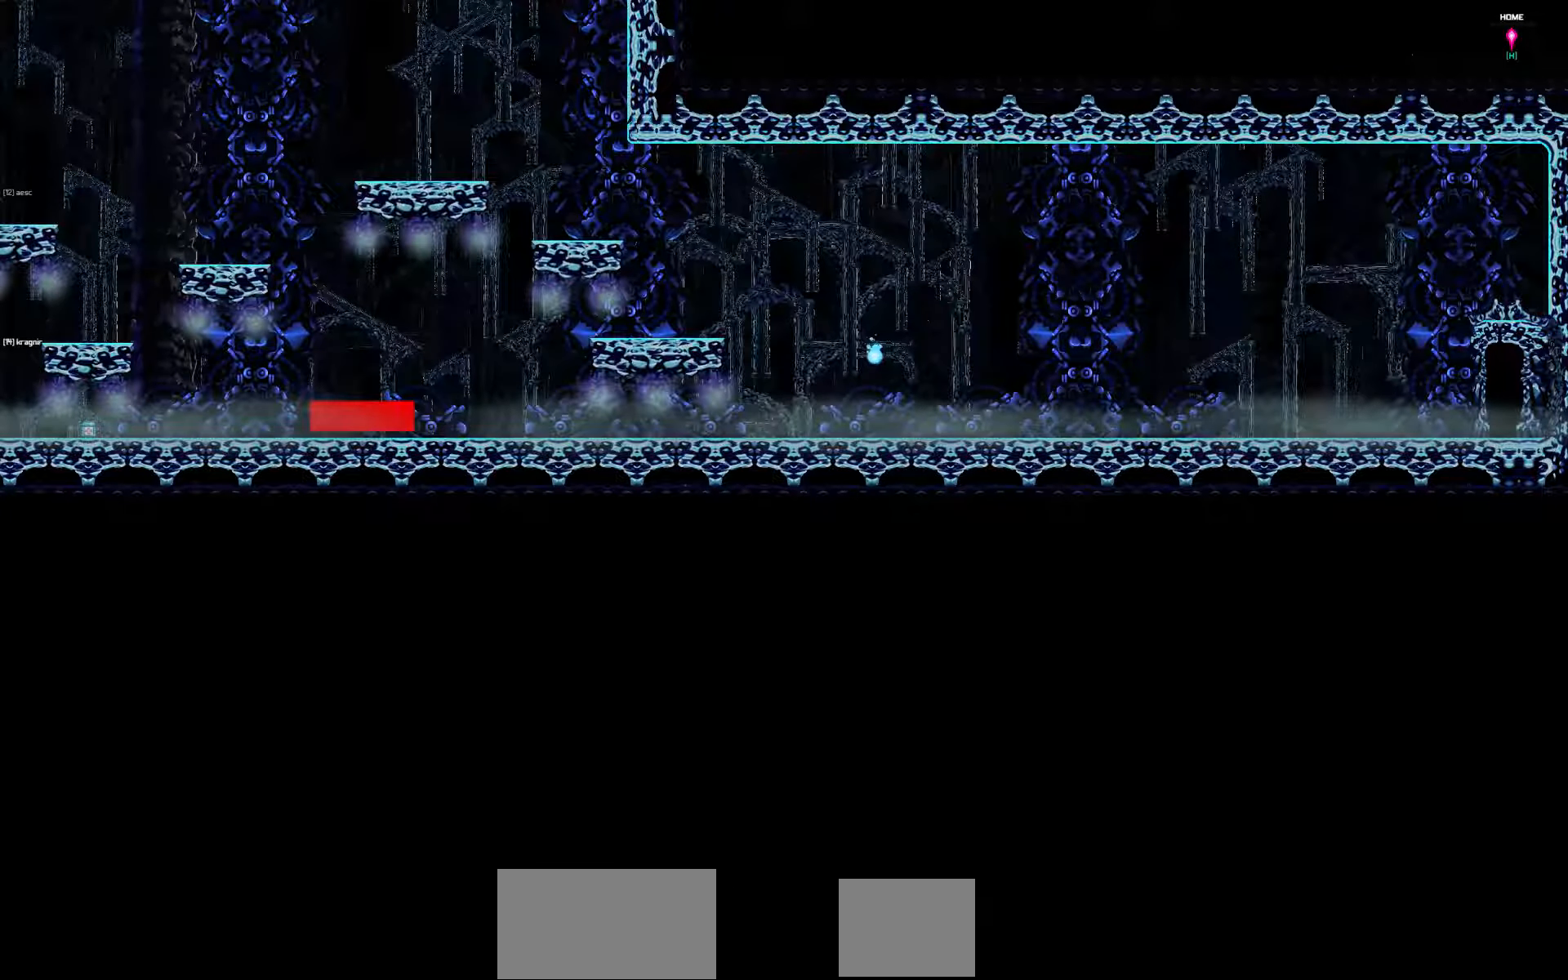
{"keys": ["left"], "events": []}
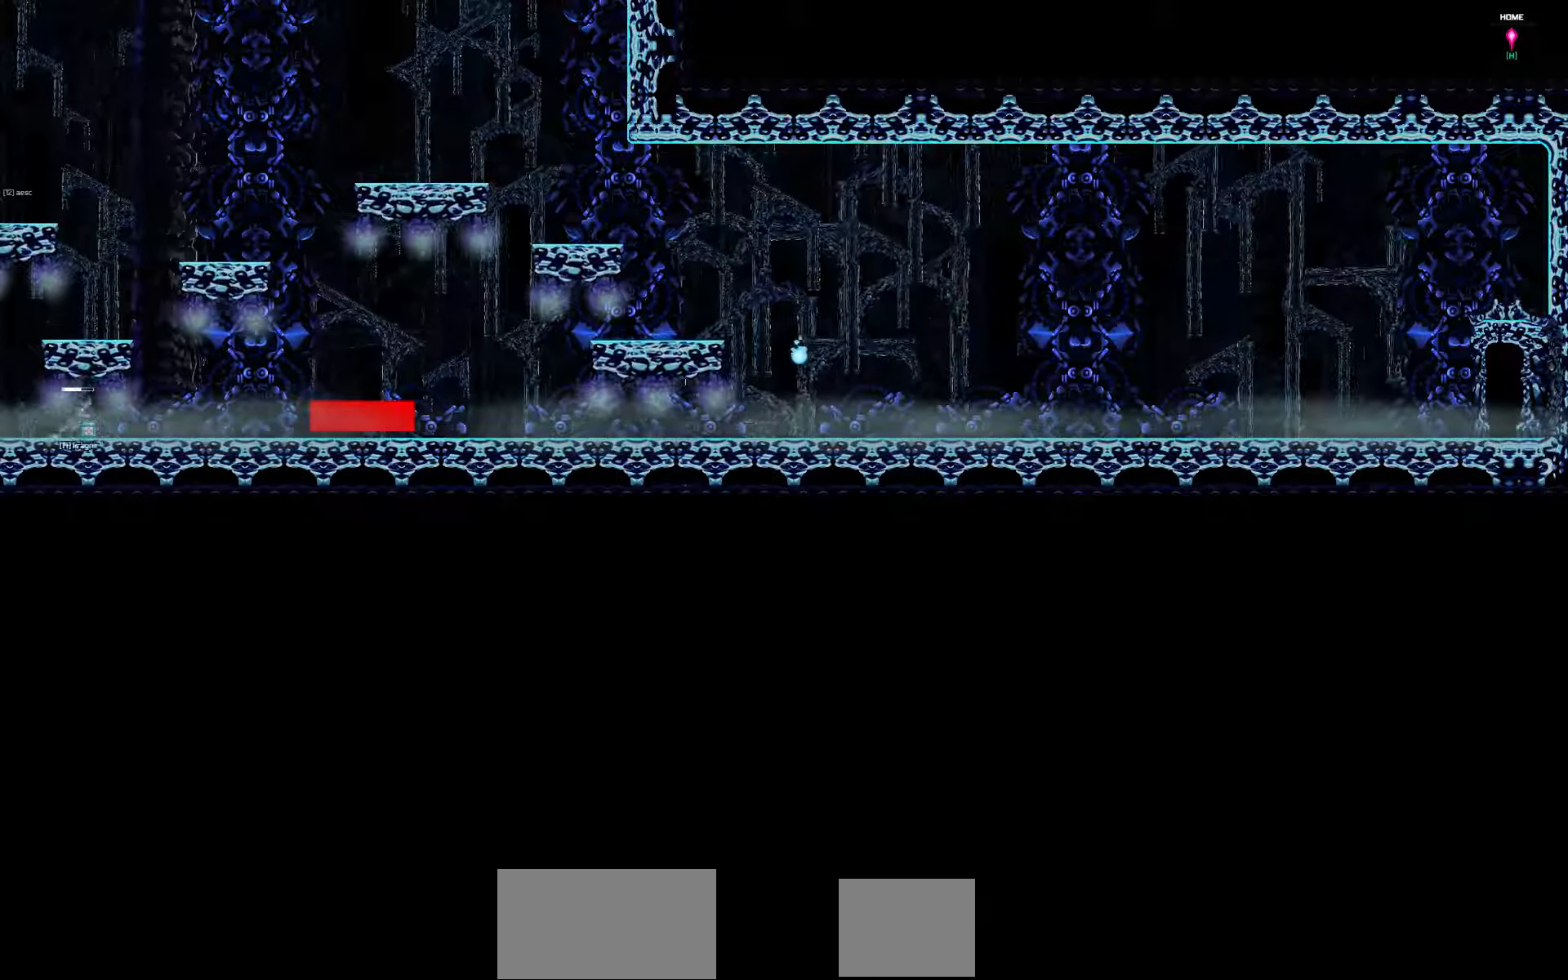
{"keys": ["left"], "events": []}
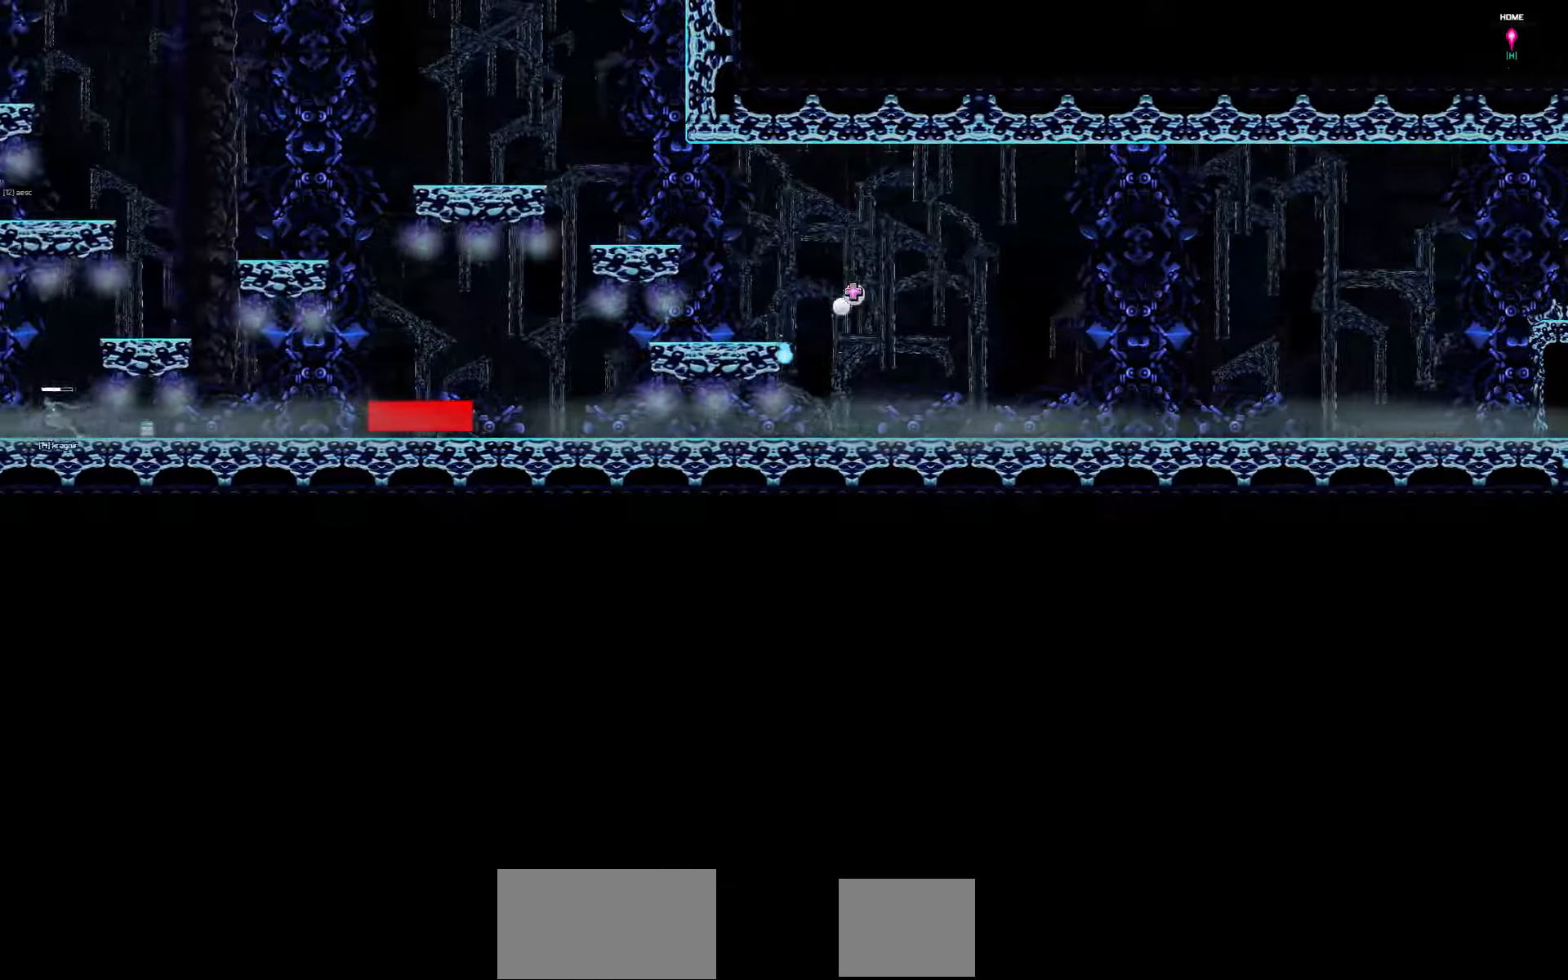
{"keys": ["left"], "events": []}
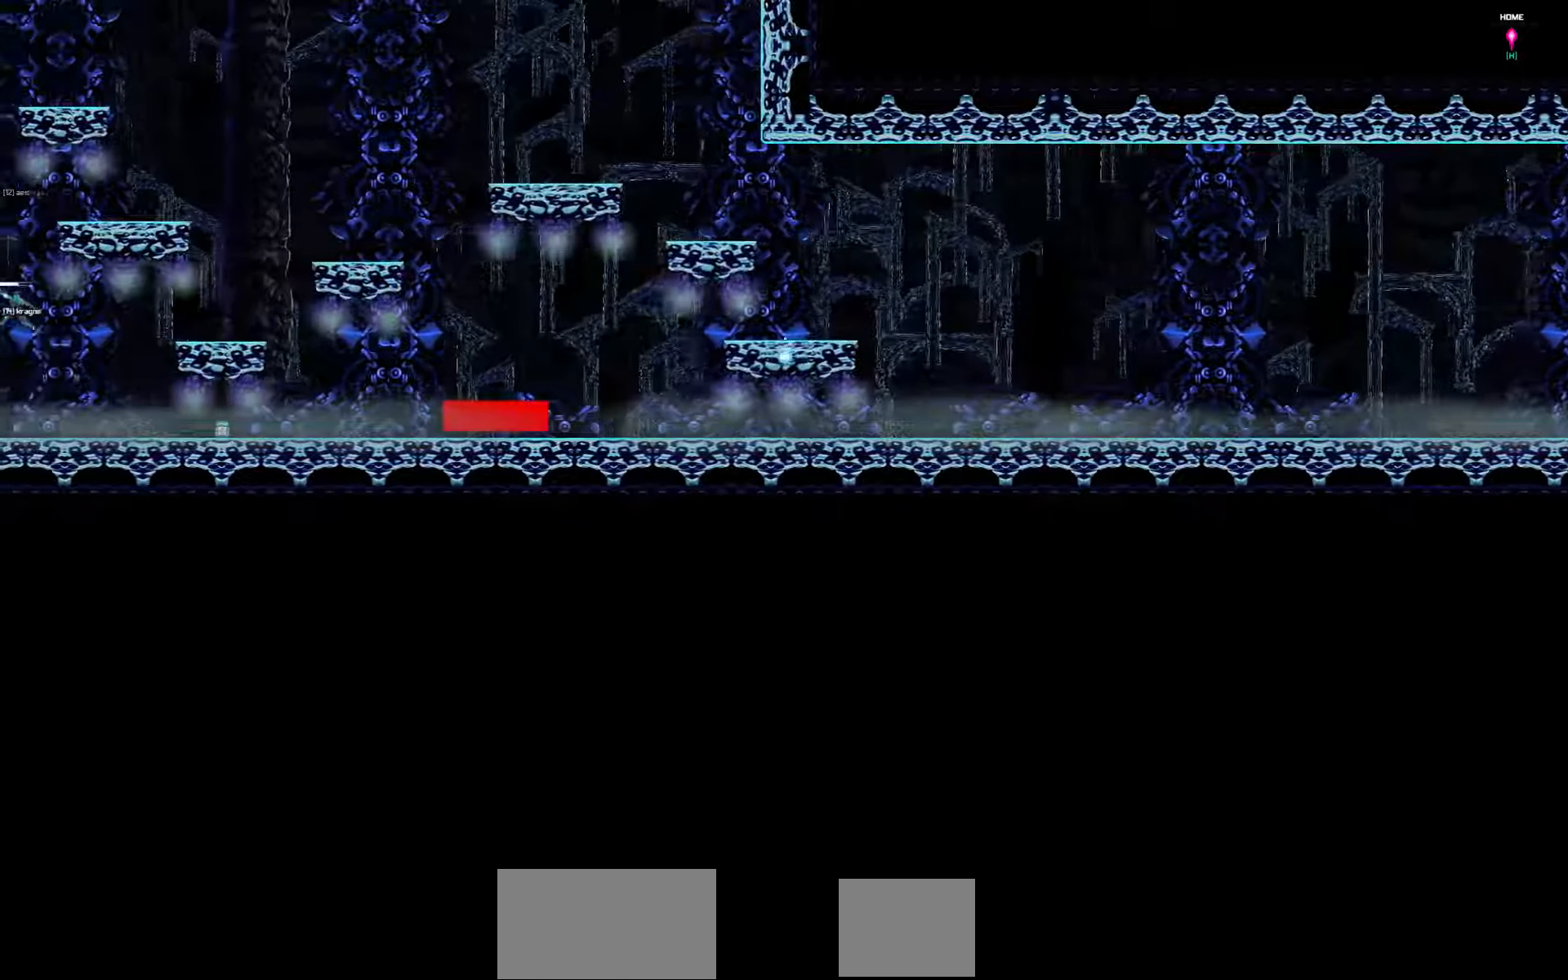
{"keys": ["left"], "events": []}
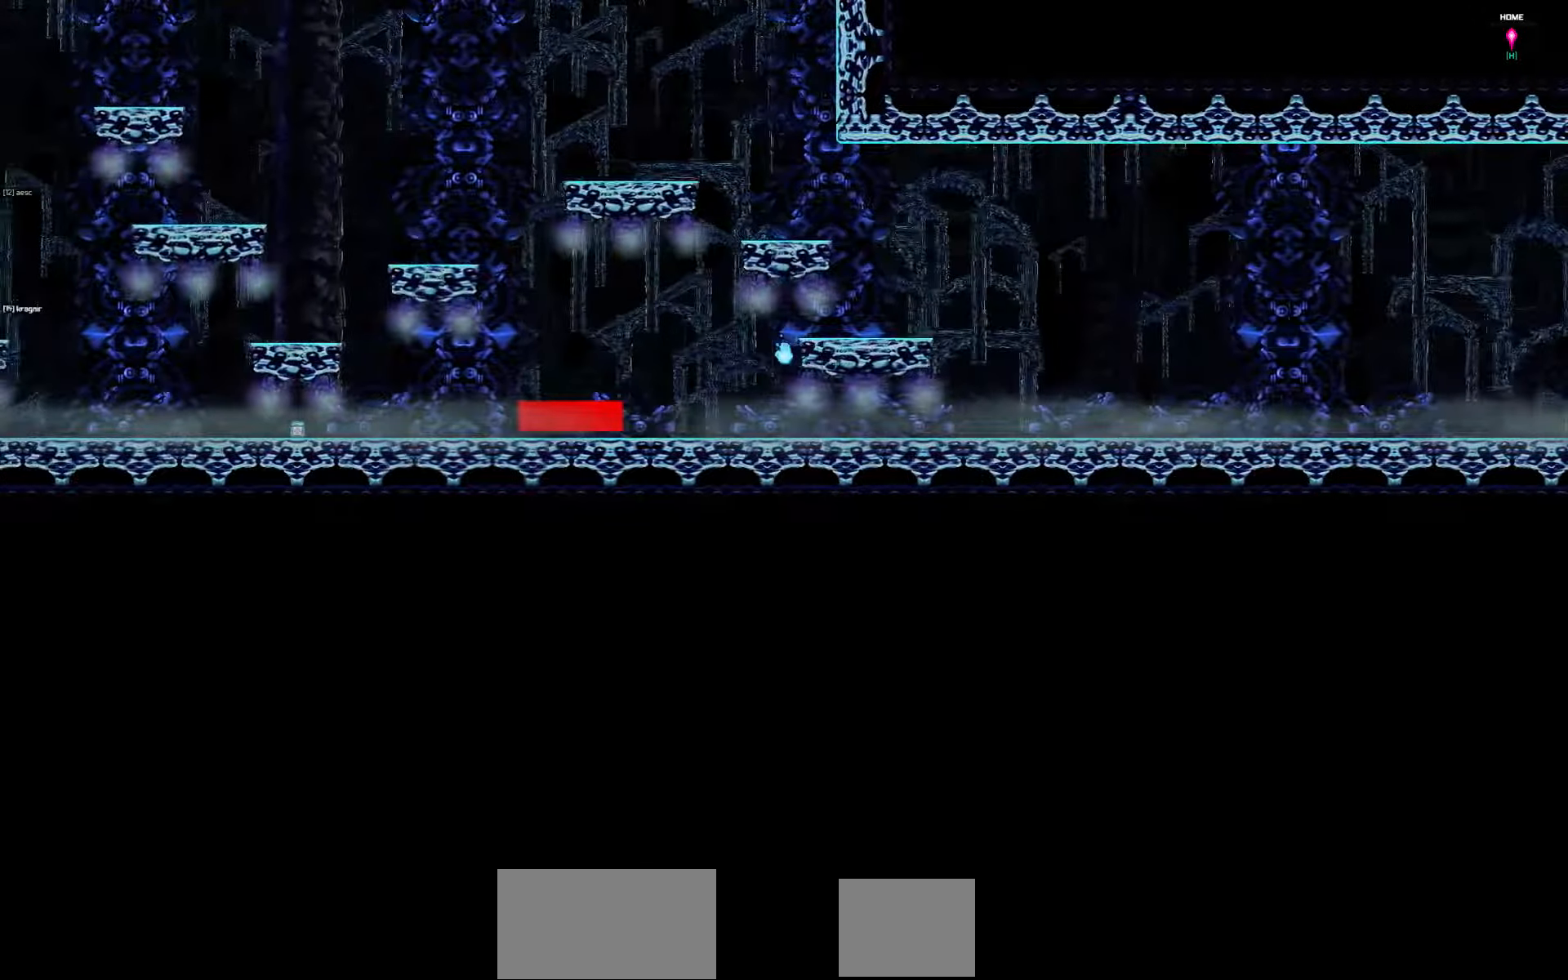
{"keys": ["left"], "events": []}
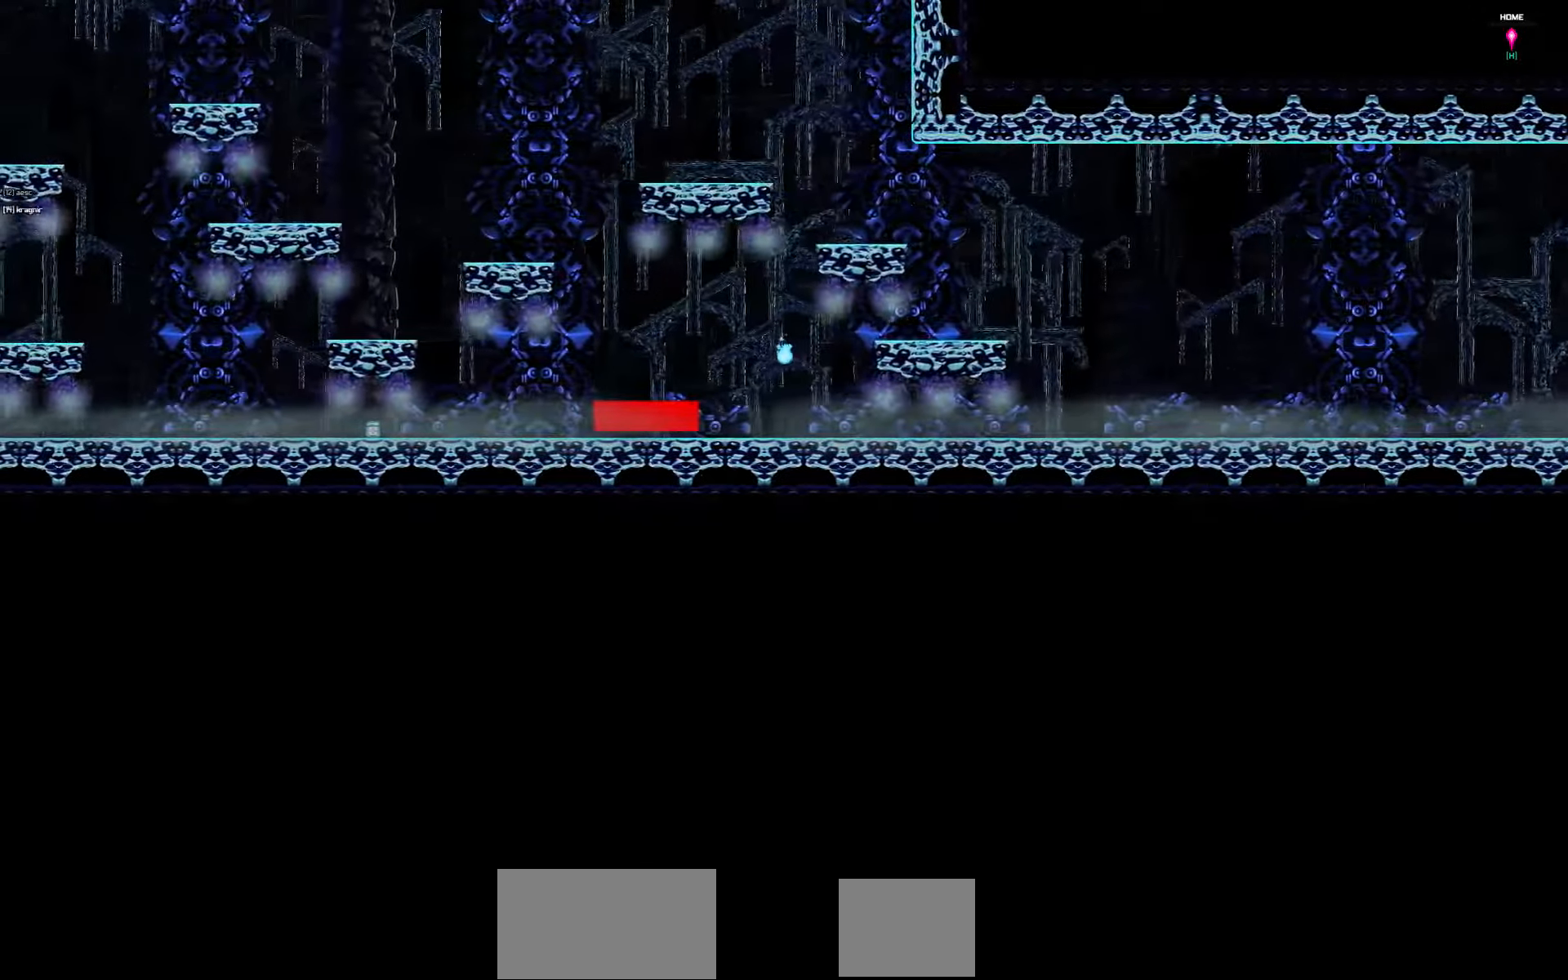
{"keys": ["left"], "events": []}
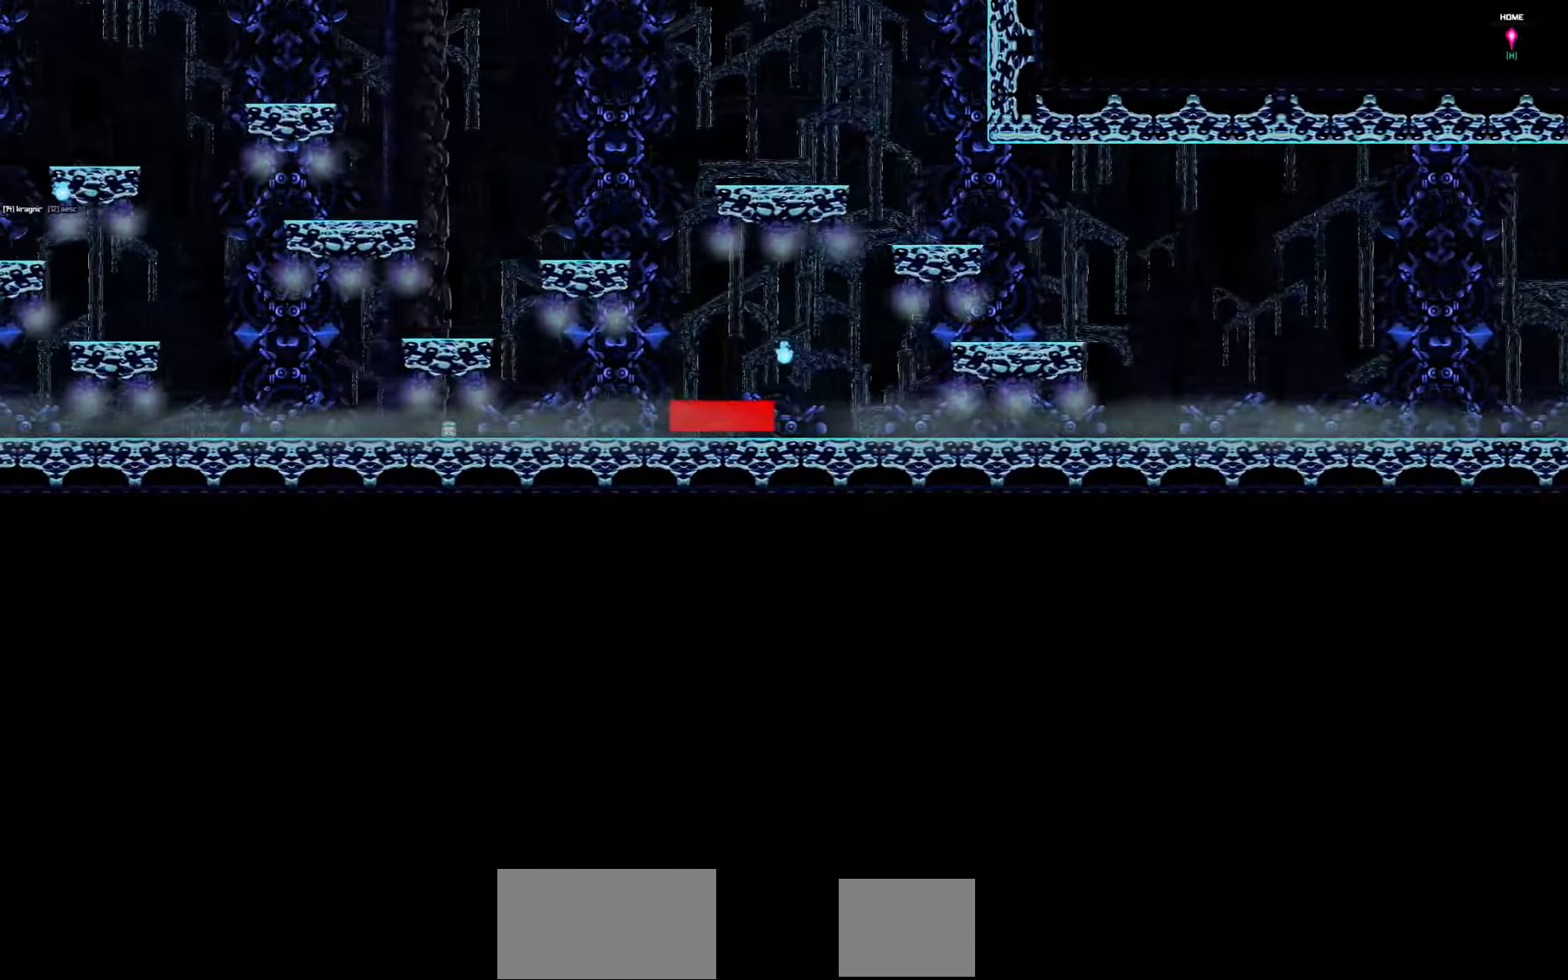
{"keys": ["left"], "events": []}
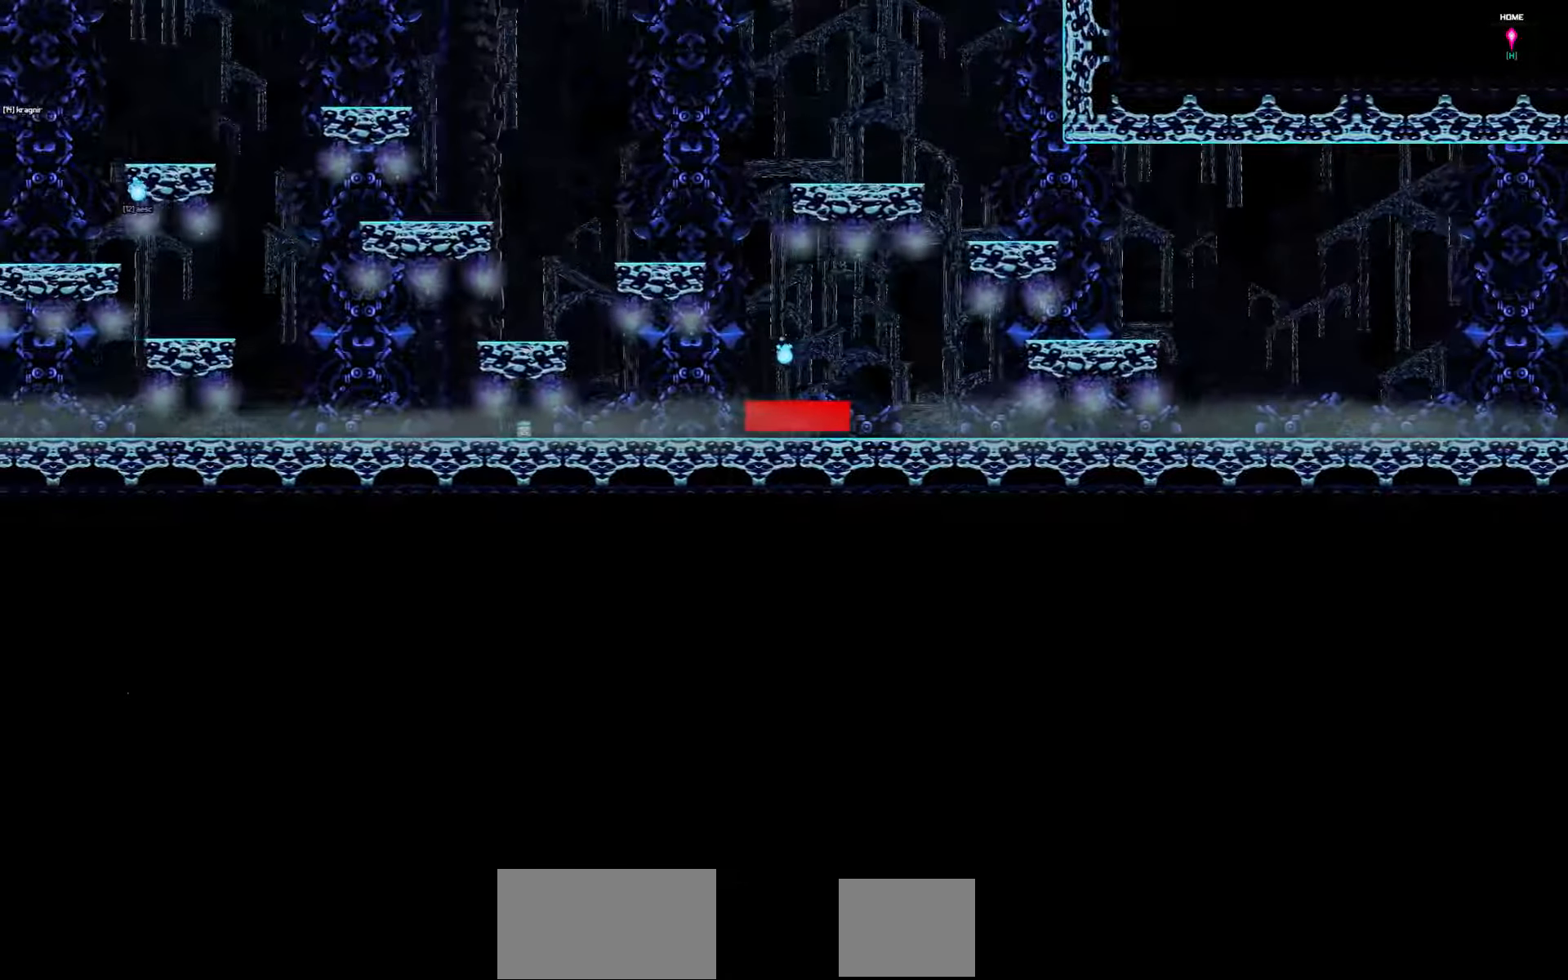
{"keys": ["left", "up"], "events": [[433, "up", "down"]]}
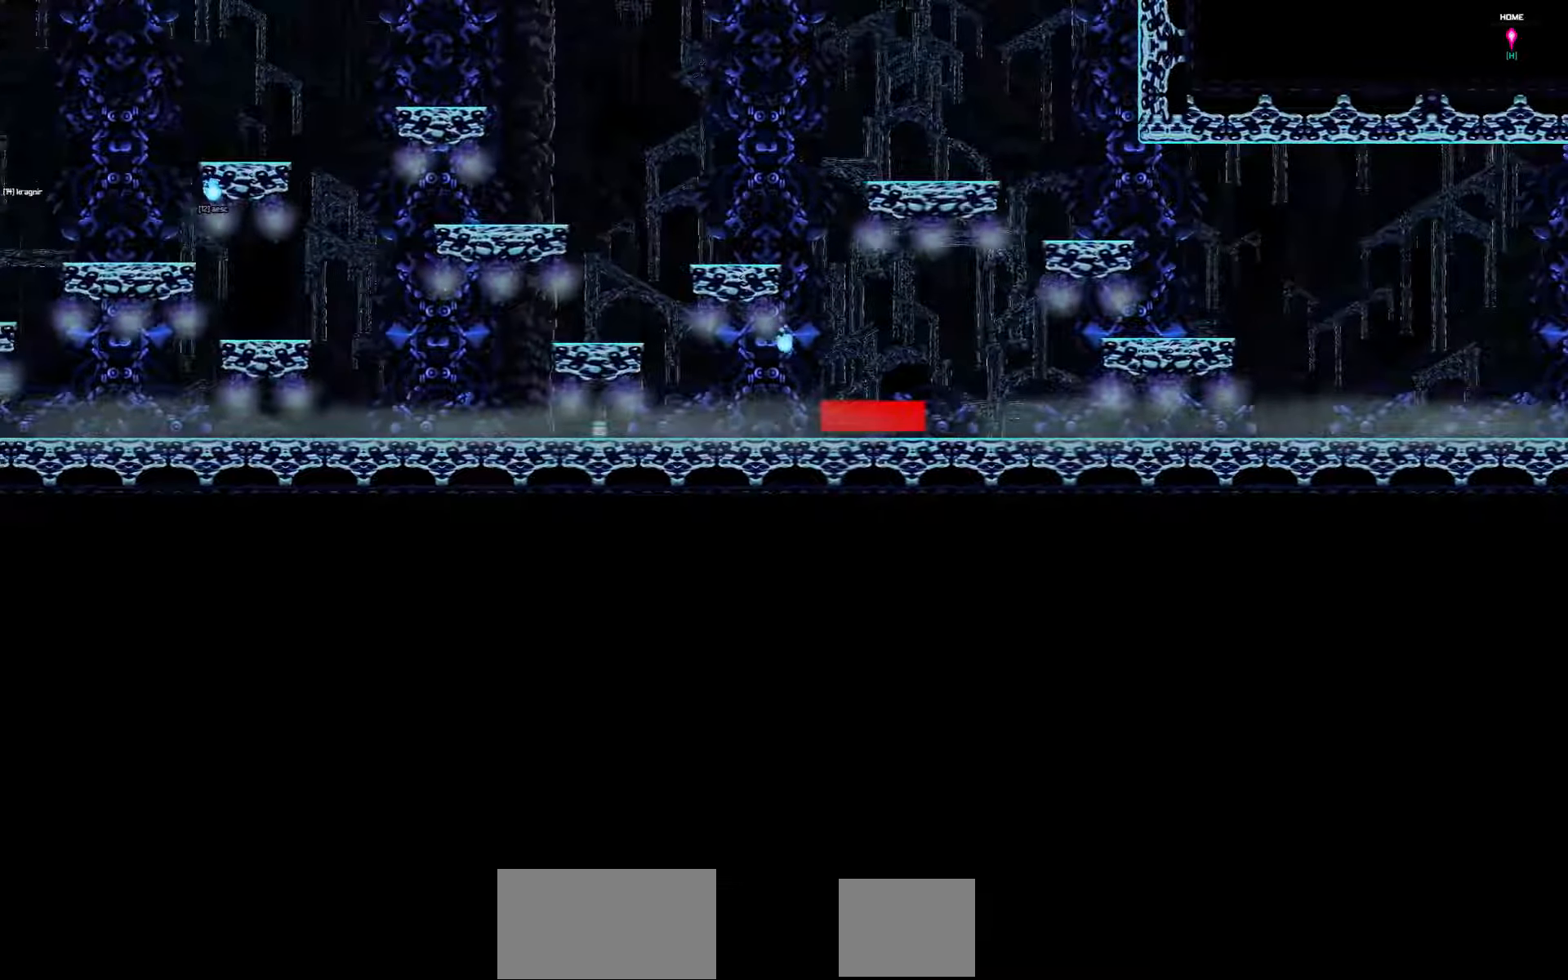
{"keys": ["left"], "events": [[366, "up", "up"]]}
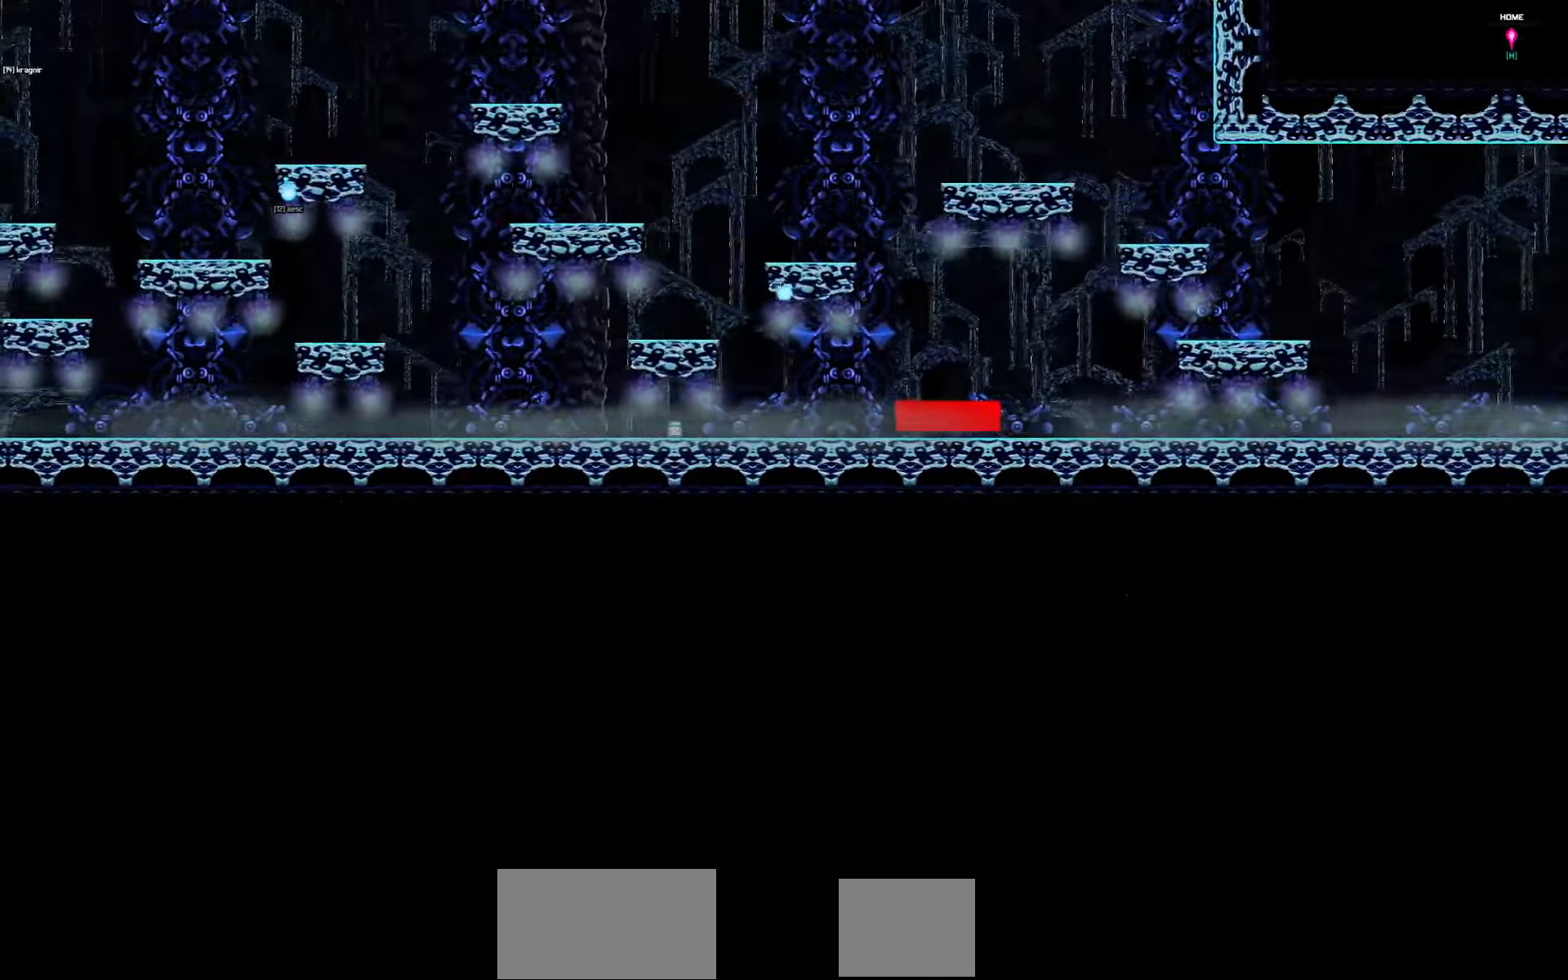
{"keys": ["left"], "events": []}
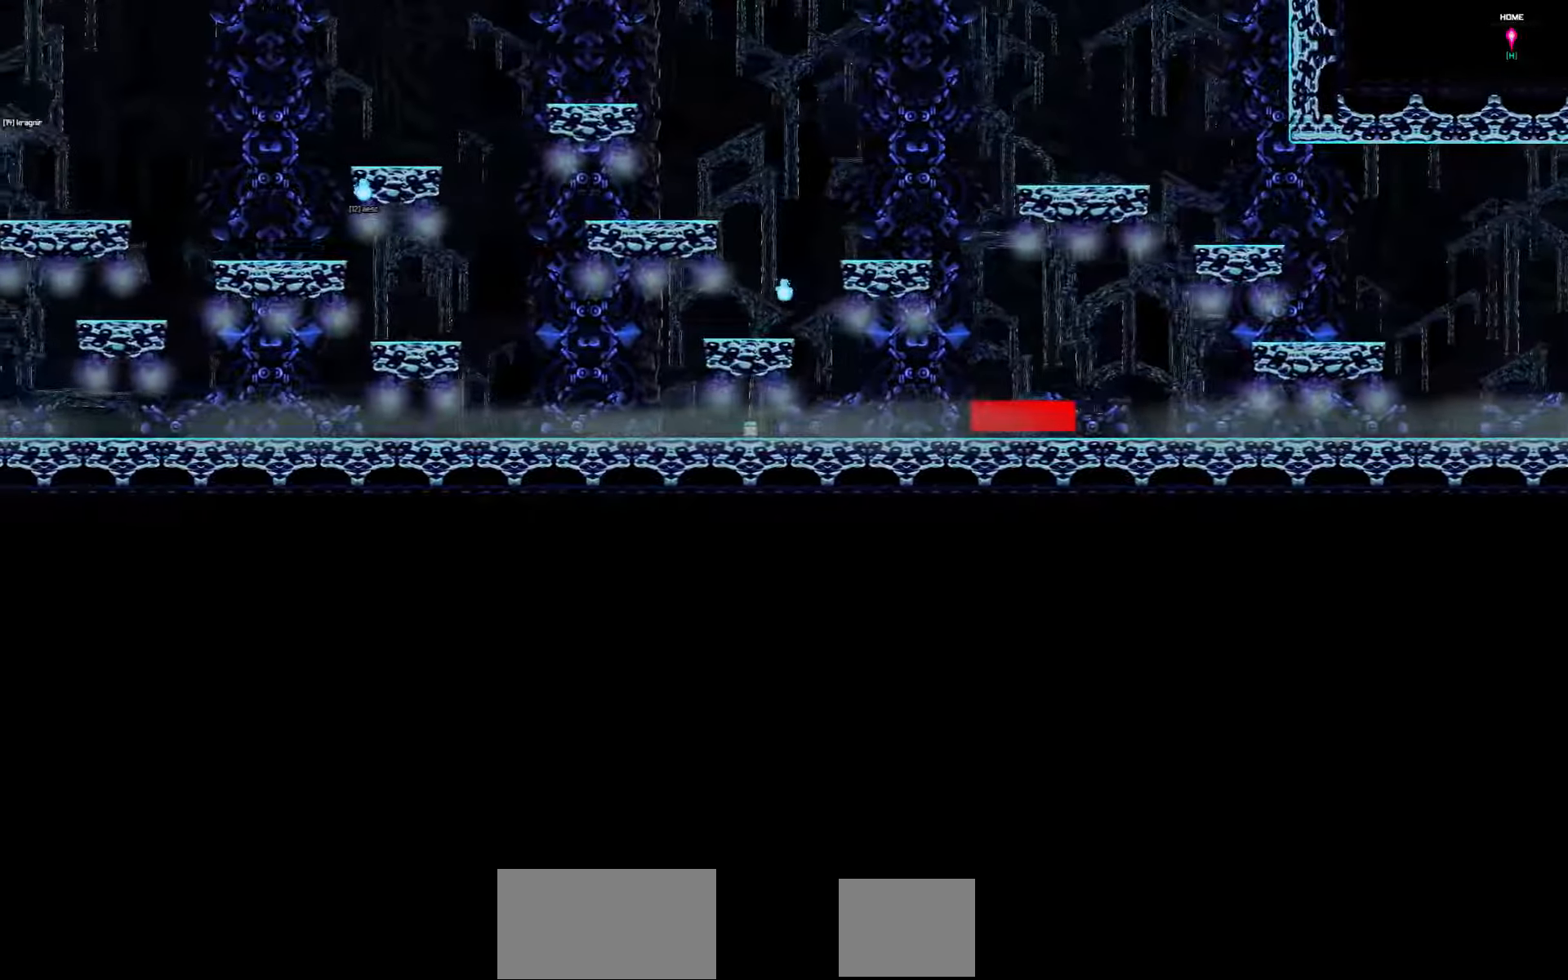
{"keys": ["left"], "events": []}
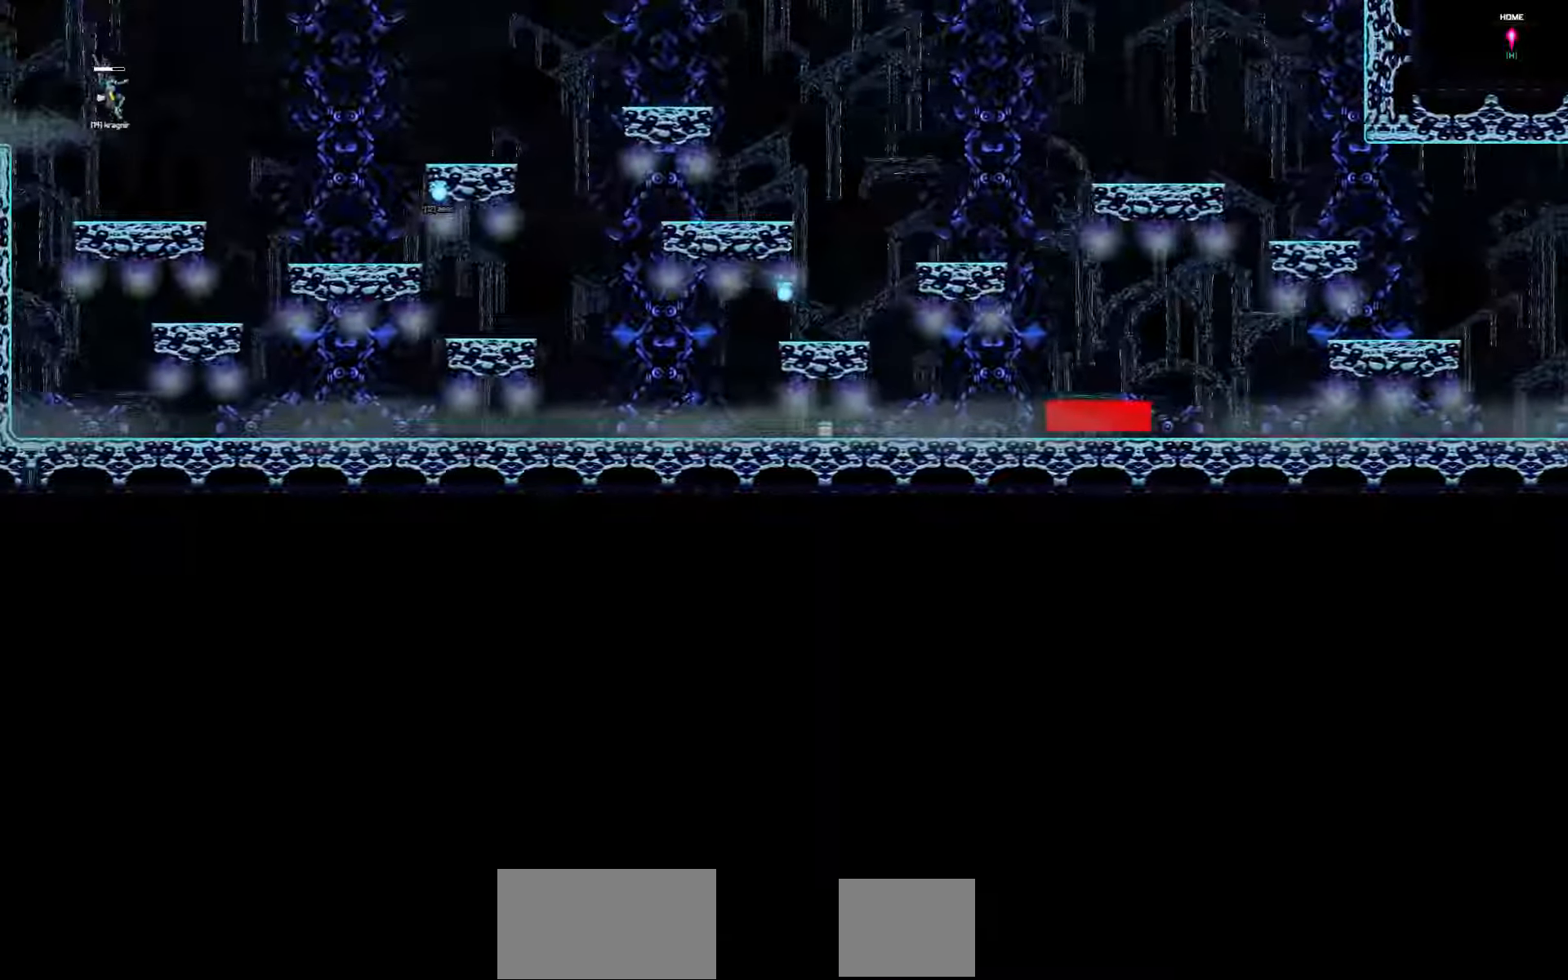
{"keys": ["left"], "events": []}
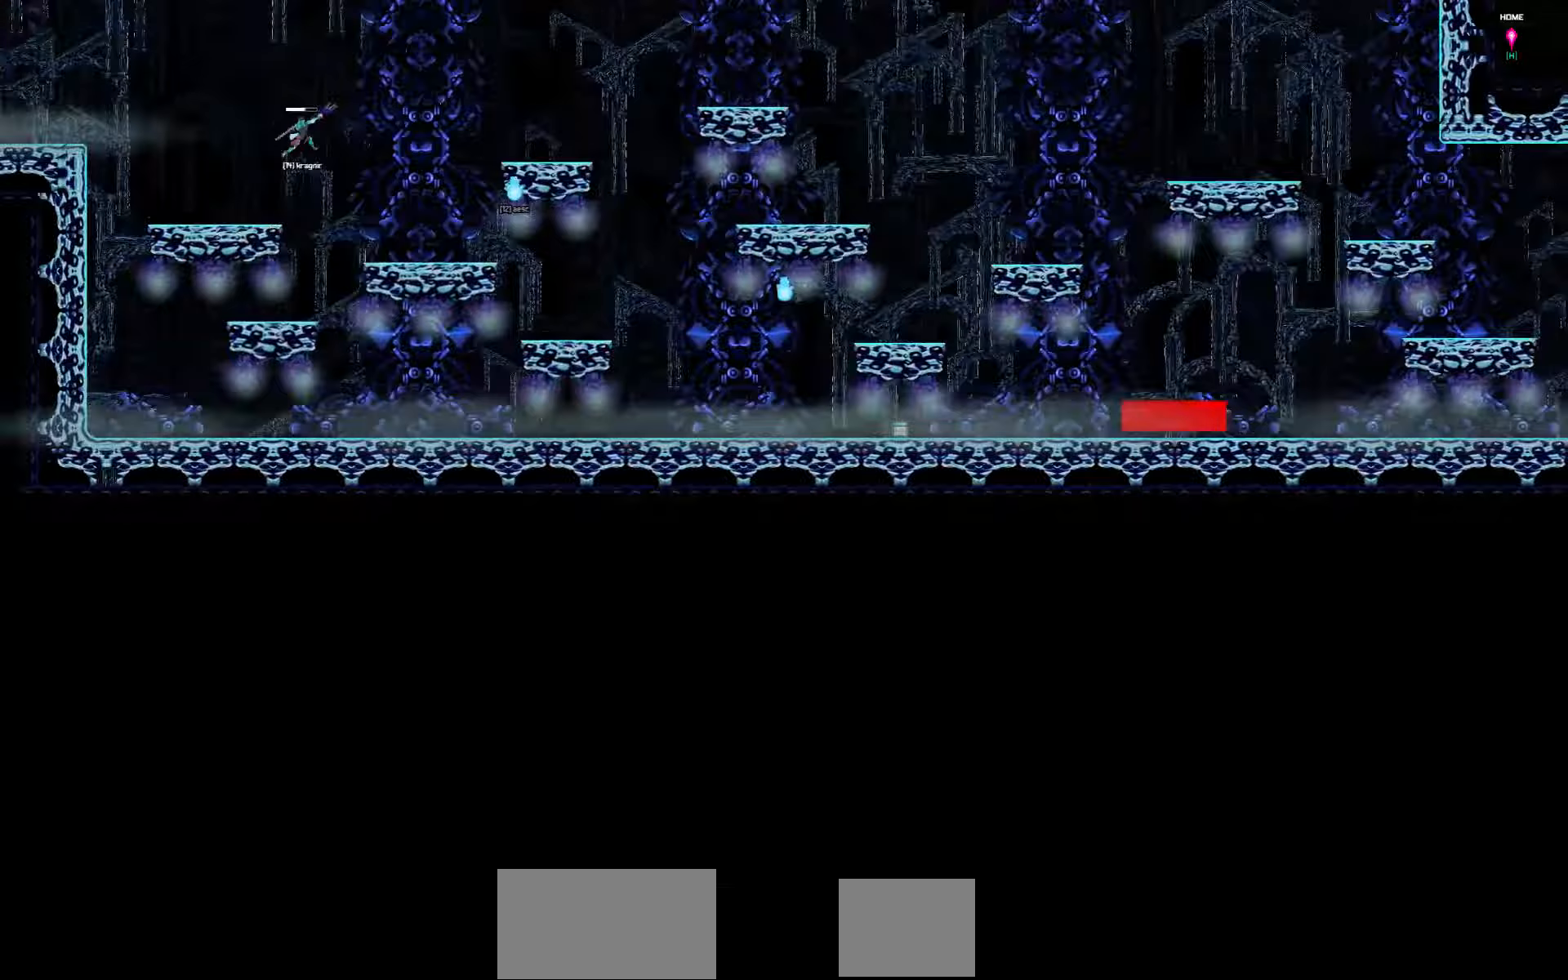
{"keys": ["left"], "events": []}
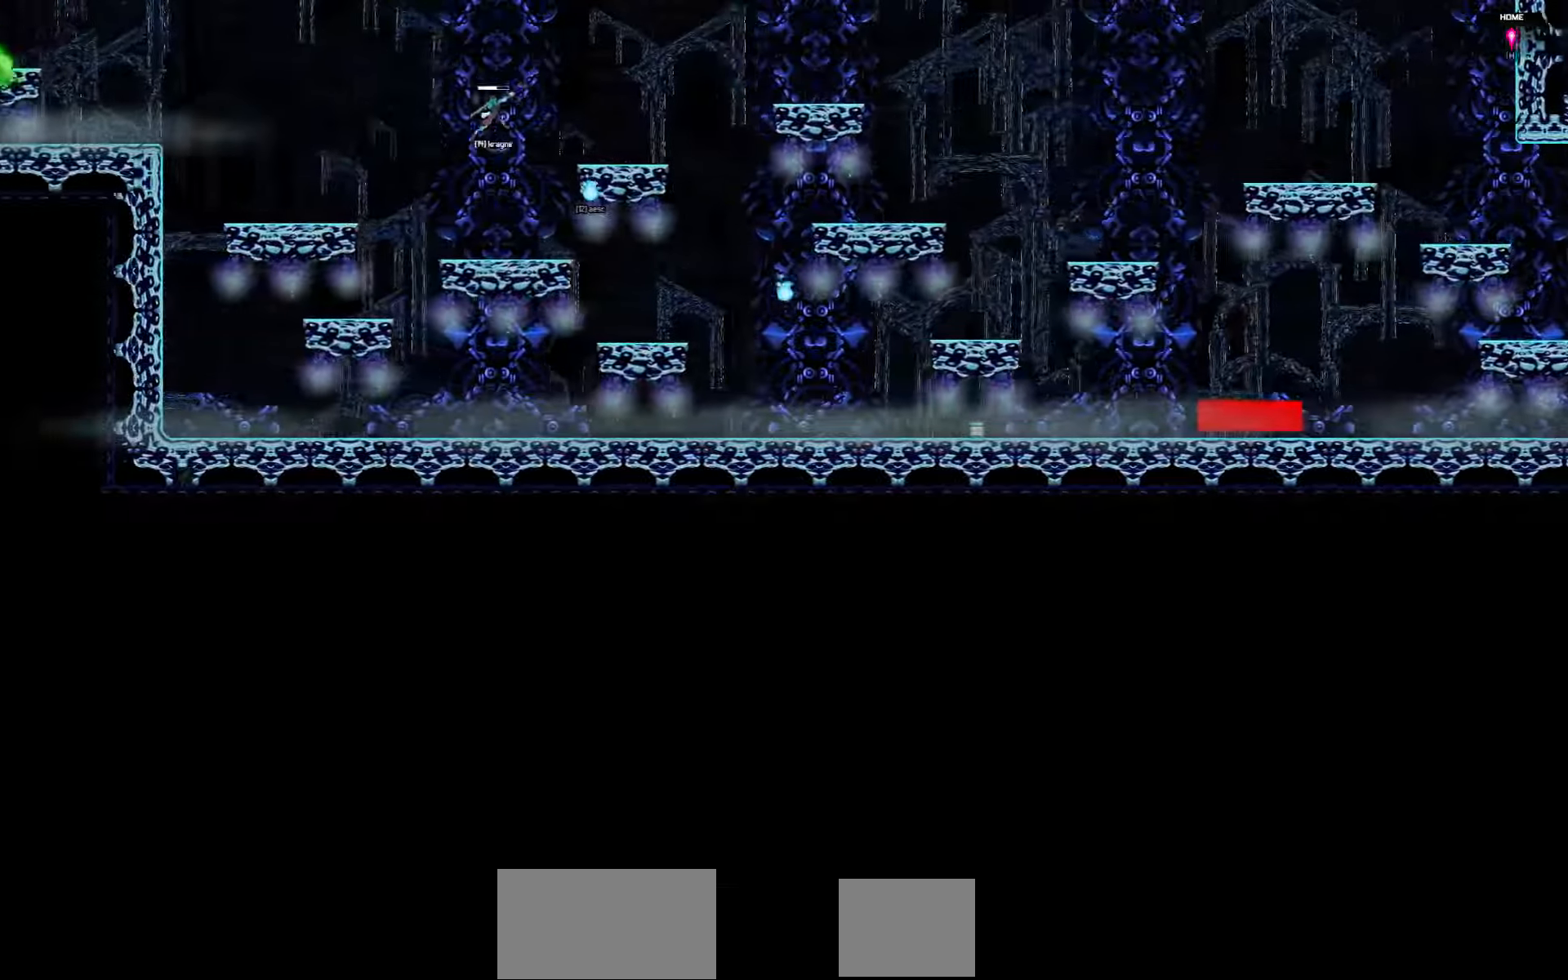
{"keys": ["left"], "events": [[283, "up", "down"], [417, "up", "up"]]}
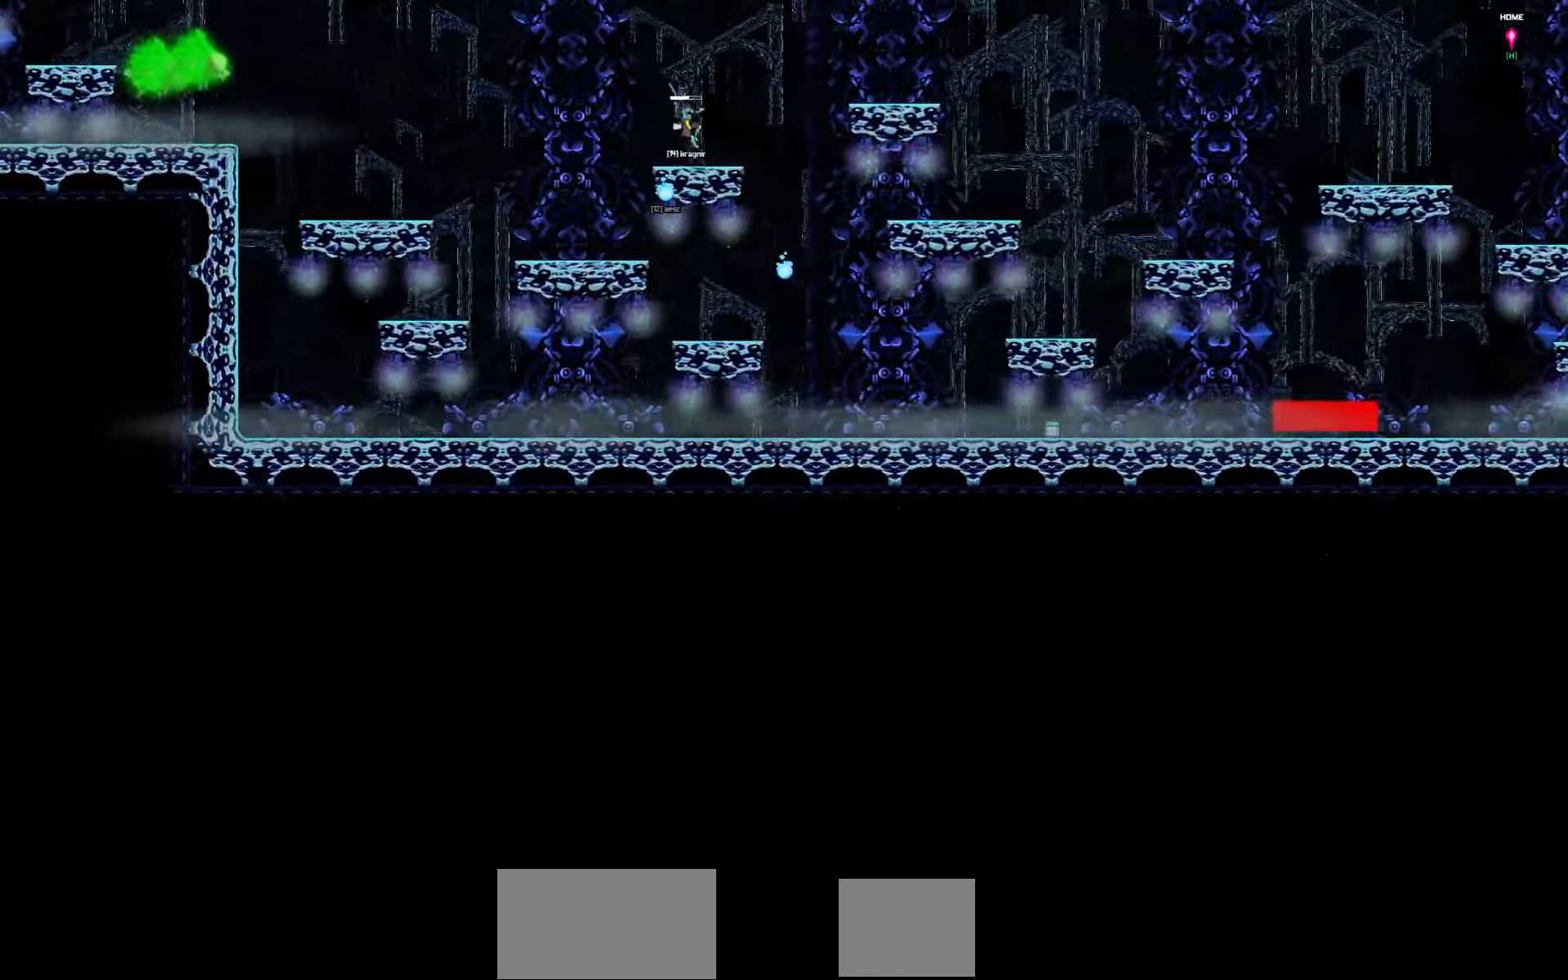
{"keys": ["left"], "events": [[250, "up", "down"], [417, "up", "up"]]}
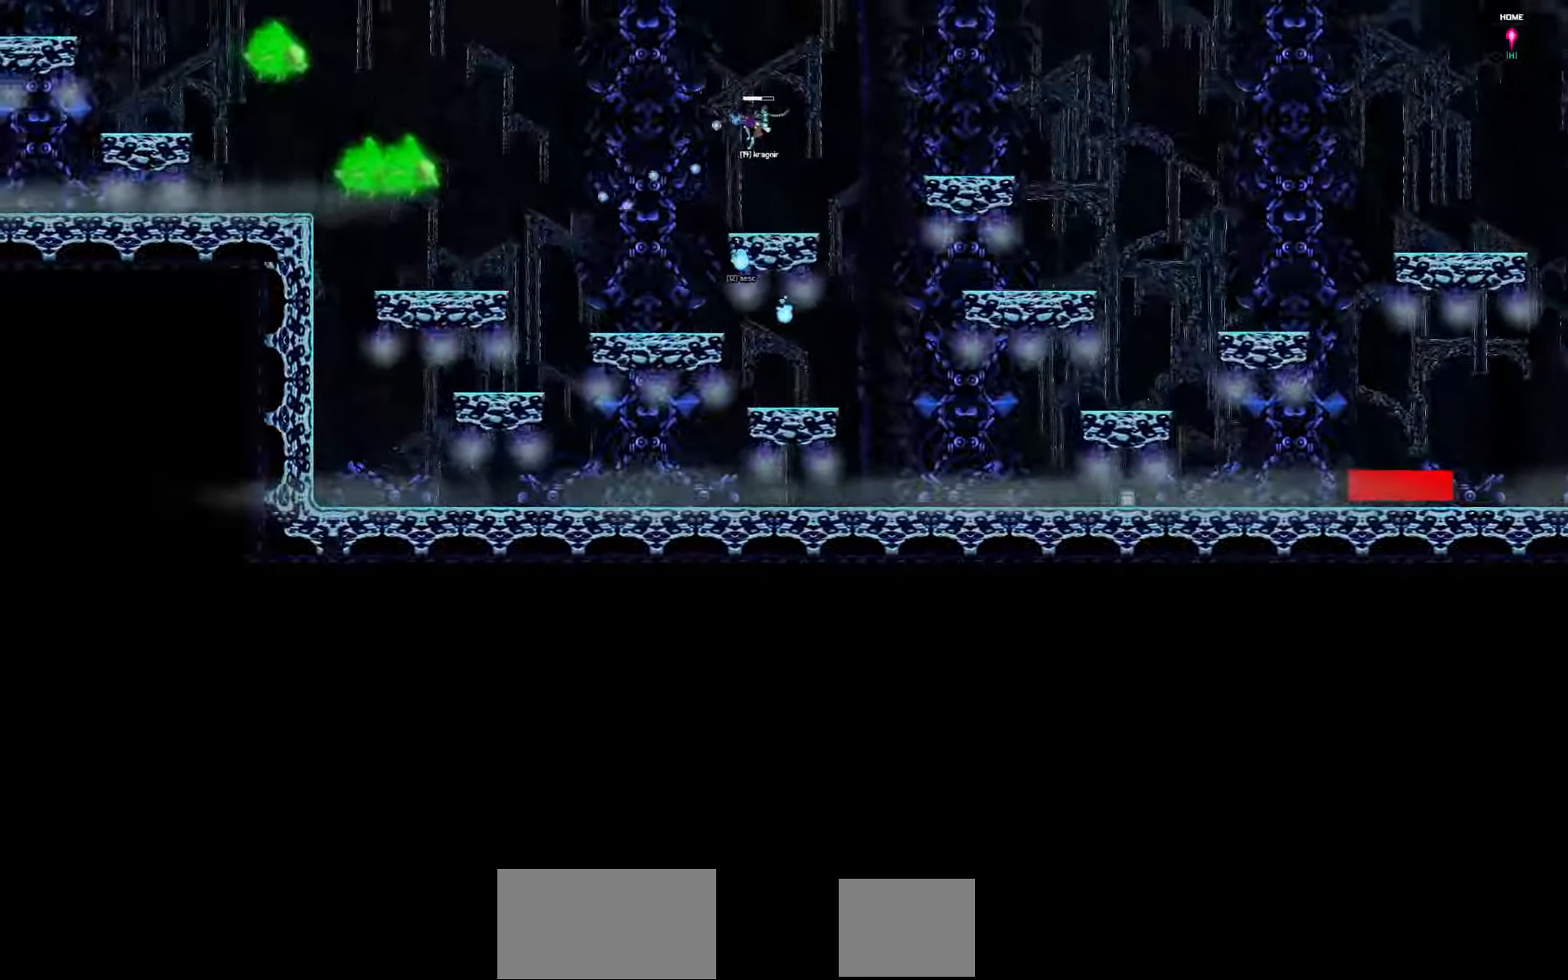
{"keys": [], "events": [[50, "left", "up"]]}